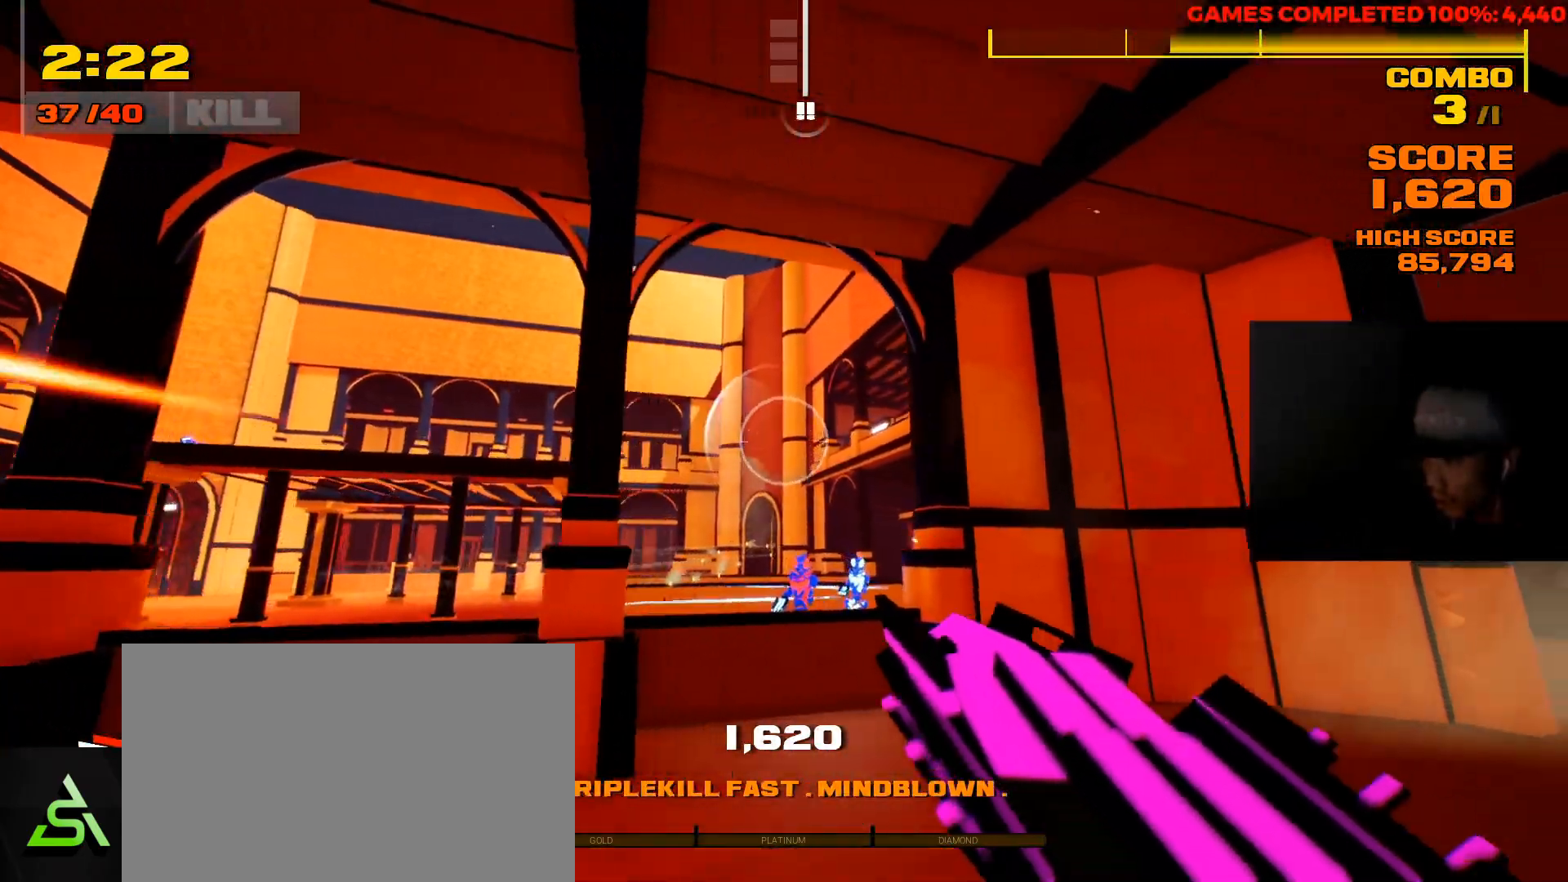
Gameplay with keyboard and mouse; each line is a JSON object with the keys and mouse buttons held at the frame after it. "events" lists presses ("down") and releases ("up") of "1", "2", "3", "4", "5", "a", "alt", "c", "ctrl", "d", "e", "f", "q", "r", "s", "shift", "space", "tab", "v", "w", "x", "z", "mouse_left", "mouse_middle", "mouse_right", "mouse_wheel_up" and "mouse_wheel_down" between this image and that frame as [ms after this image, input, new state], when the widget could be followed in between. "mouse_left", "mouse_middle", "mouse_right", "mouse_wheel_up", "mouse_wheel_down" = the "left", "middle", "right", "wheel_up", "wheel_down" buttons of the "mouse" list. No other keys are recorded. Not read: mouse_move.
{"keys": ["a", "w"], "mouse": [], "events": [[17, "w", "down"], [100, "d", "up"], [317, "space", "down"], [450, "a", "down"], [450, "space", "up"]]}
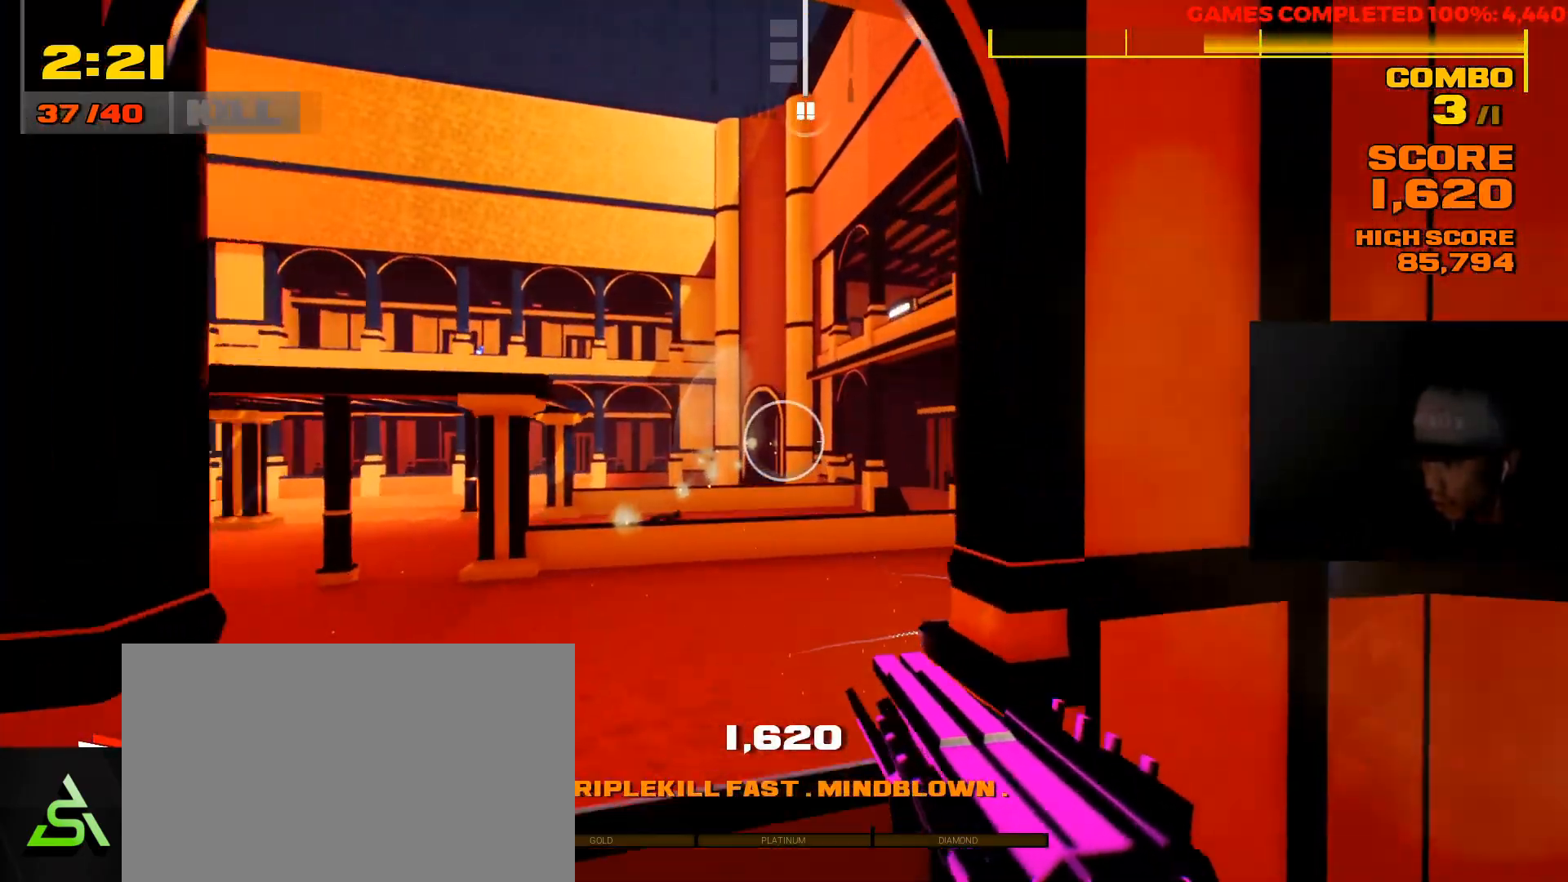
{"keys": ["a"], "mouse": [], "events": [[317, "w", "up"]]}
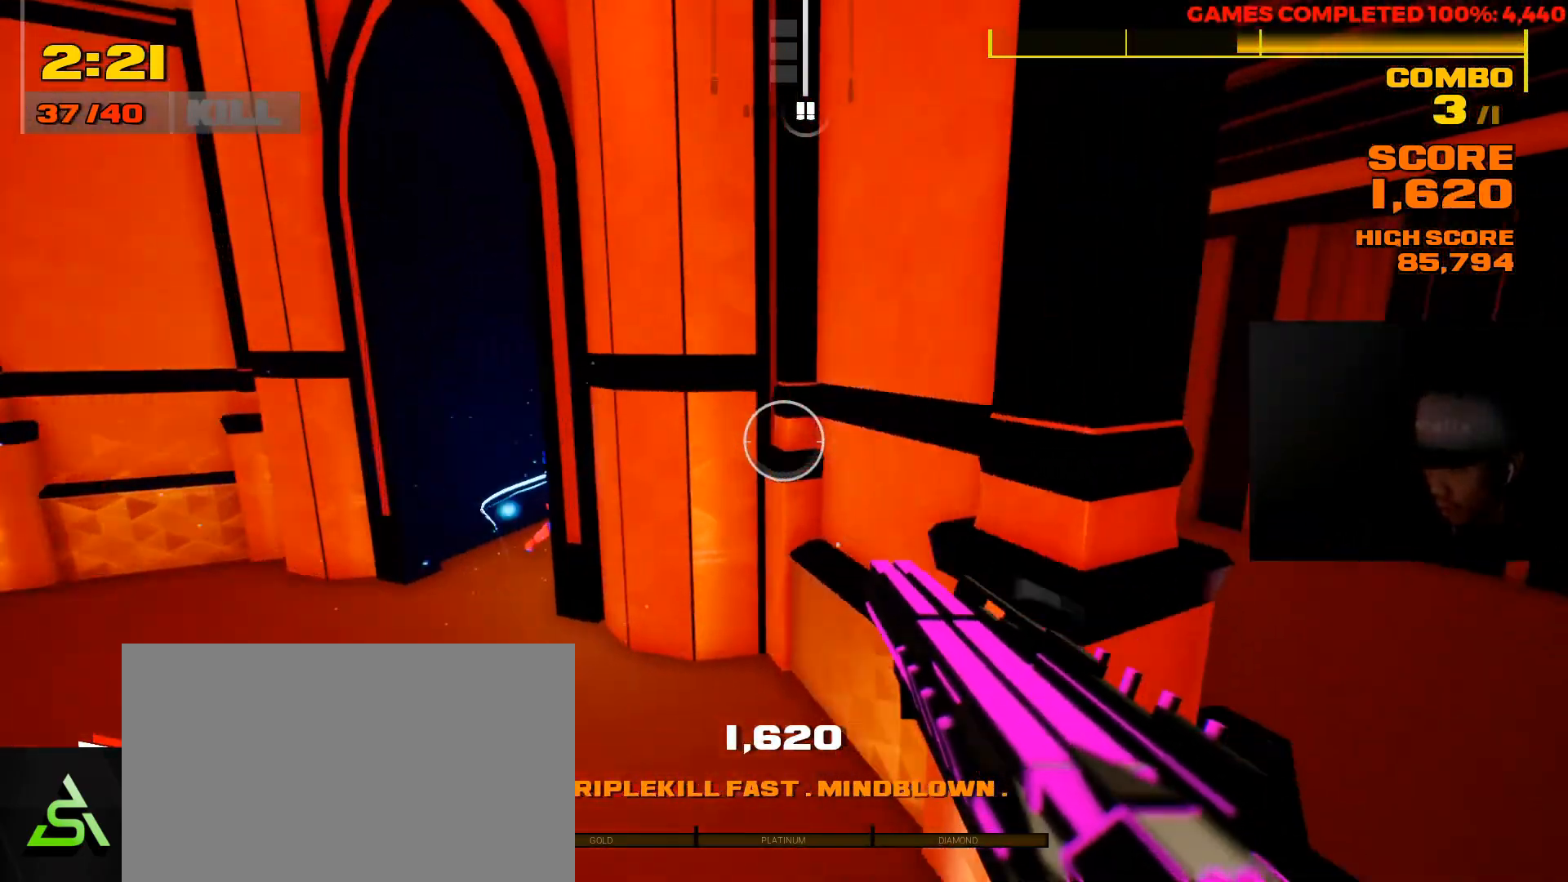
{"keys": ["a", "w"], "mouse": [], "events": [[400, "w", "down"]]}
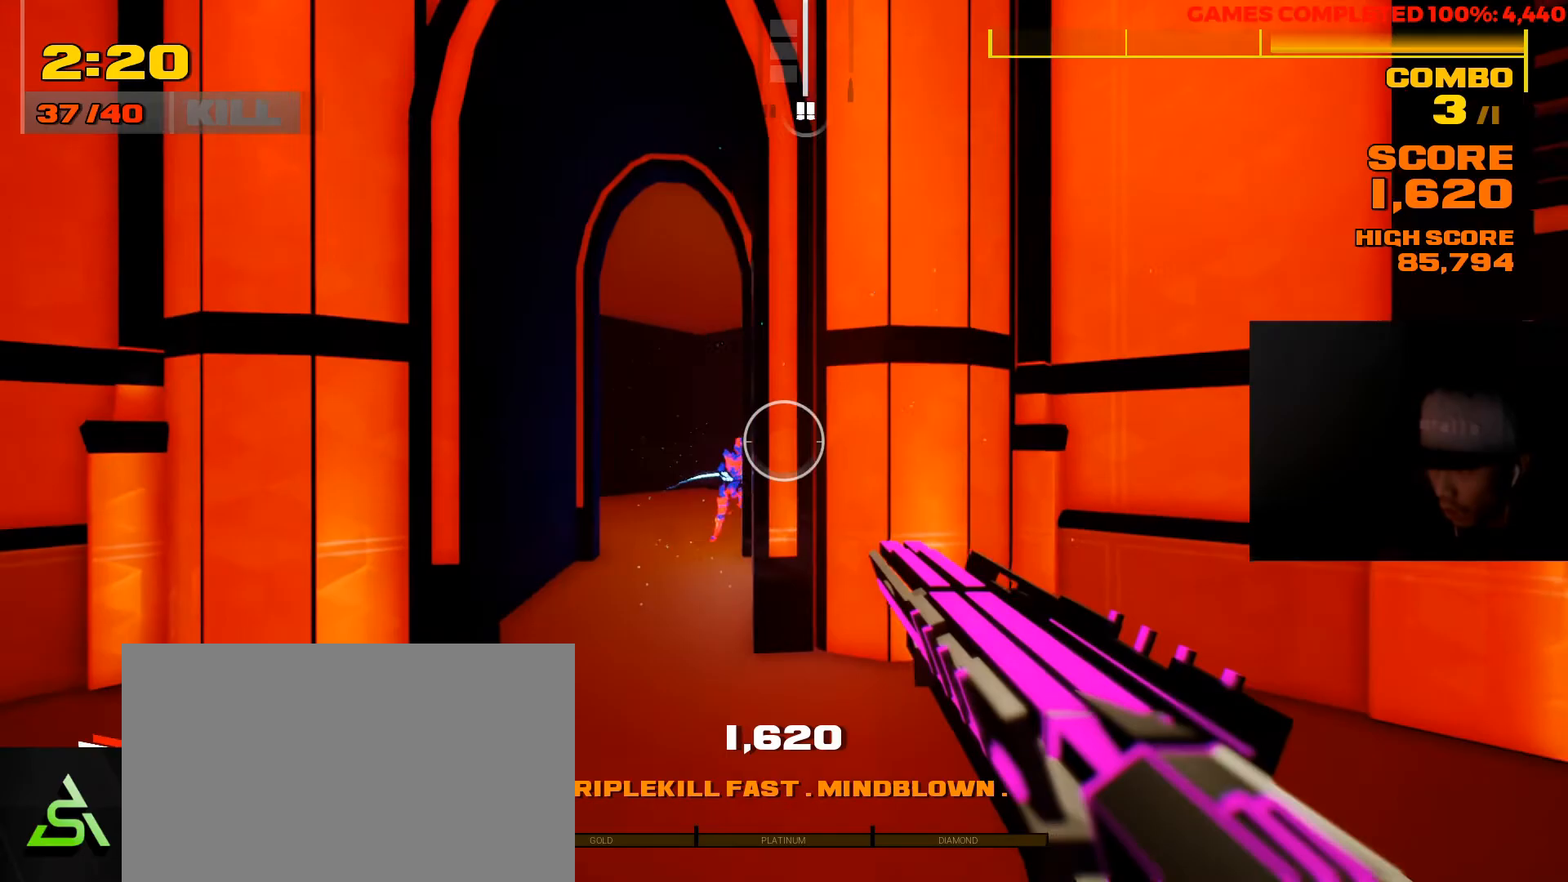
{"keys": ["d"], "mouse": [], "events": [[217, "mouse_left", "down"], [317, "mouse_left", "up"], [383, "a", "up"], [383, "w", "up"], [417, "d", "down"]]}
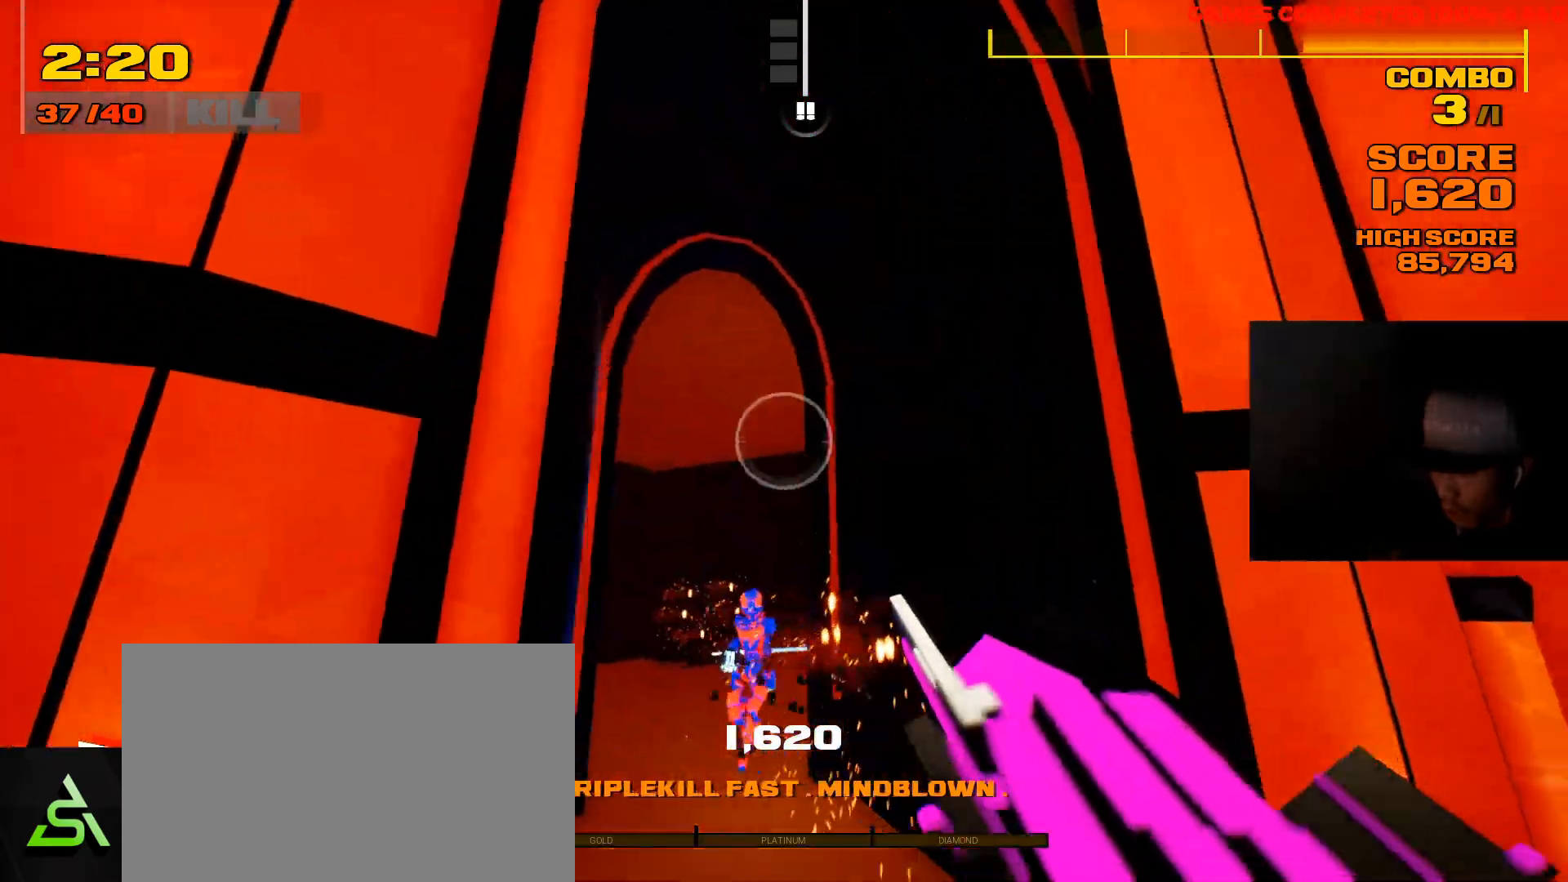
{"keys": ["a"], "mouse": [], "events": [[350, "d", "up"], [383, "a", "down"]]}
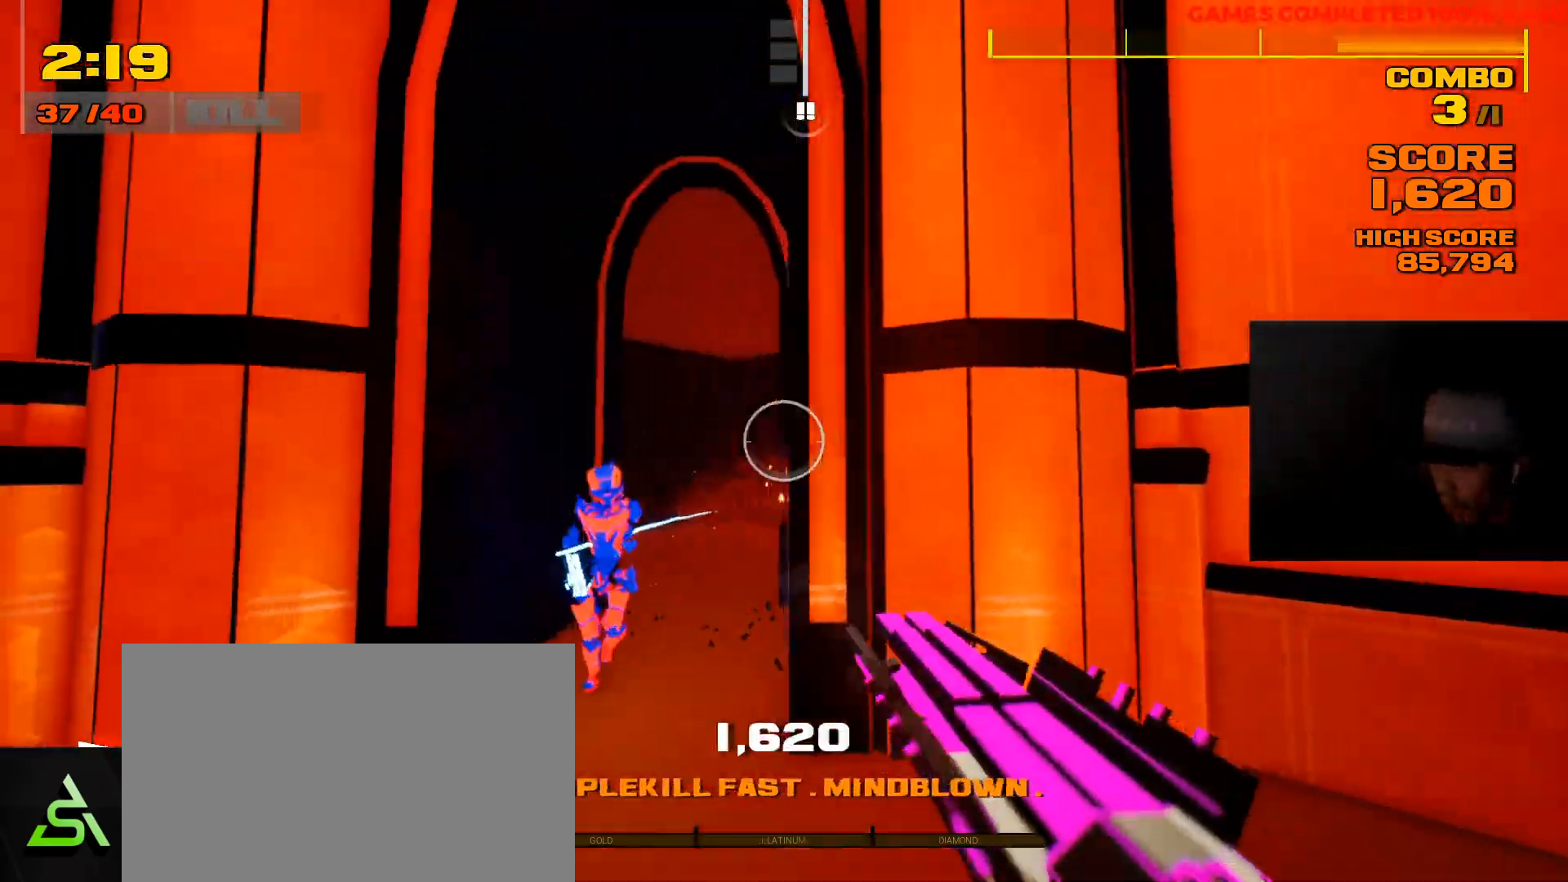
{"keys": ["a", "s"], "mouse": [], "events": [[83, "a", "up"], [233, "s", "down"], [367, "a", "down"]]}
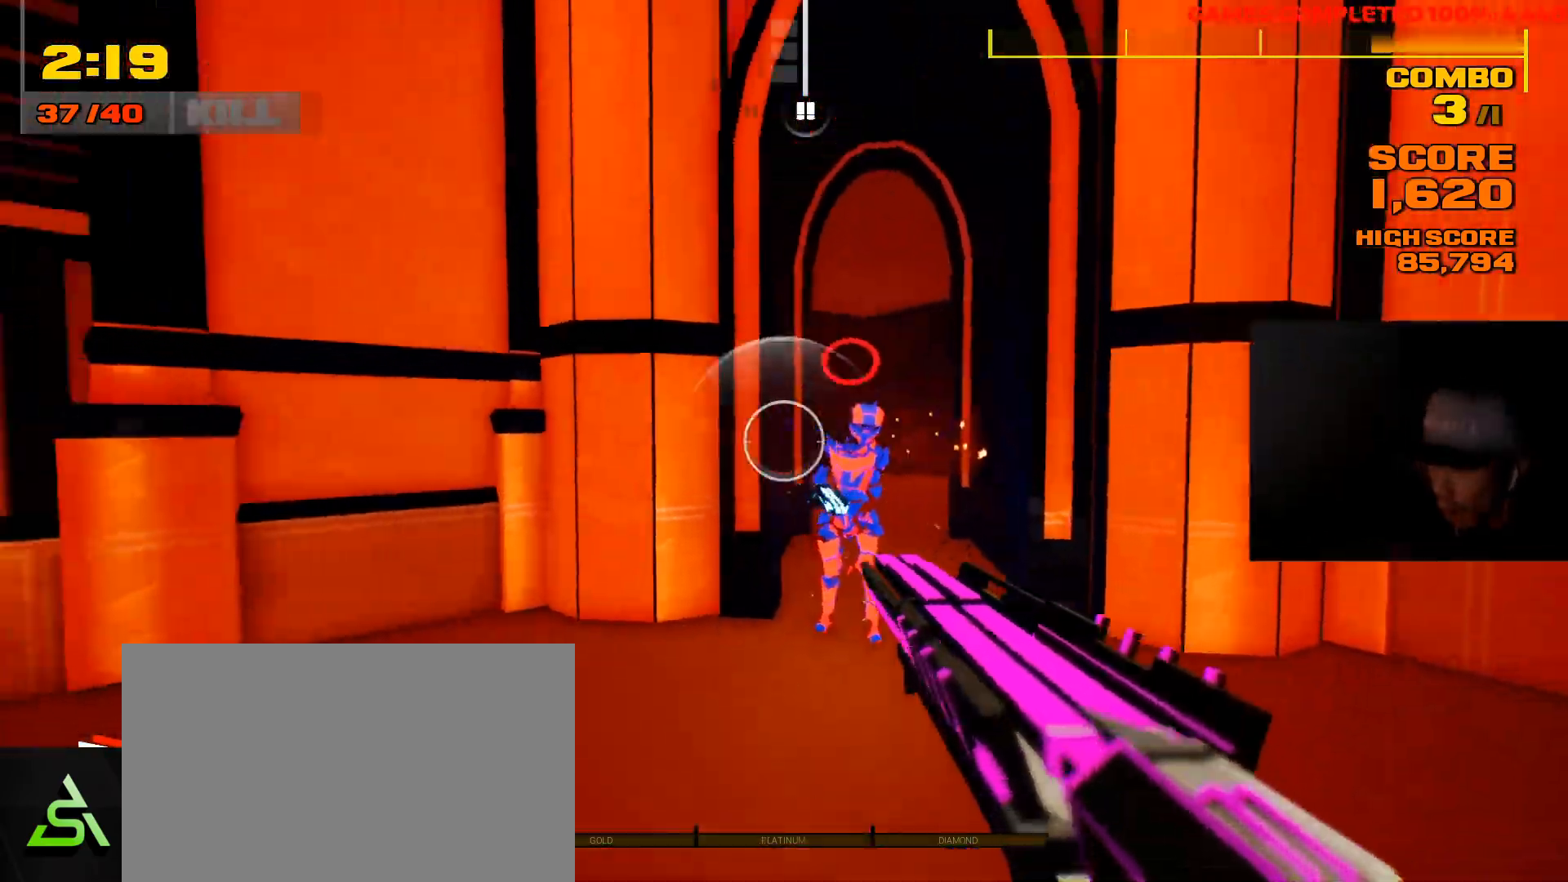
{"keys": ["d"], "mouse": [], "events": [[17, "a", "up"], [33, "mouse_left", "down"], [183, "mouse_left", "up"], [383, "d", "down"], [383, "s", "up"]]}
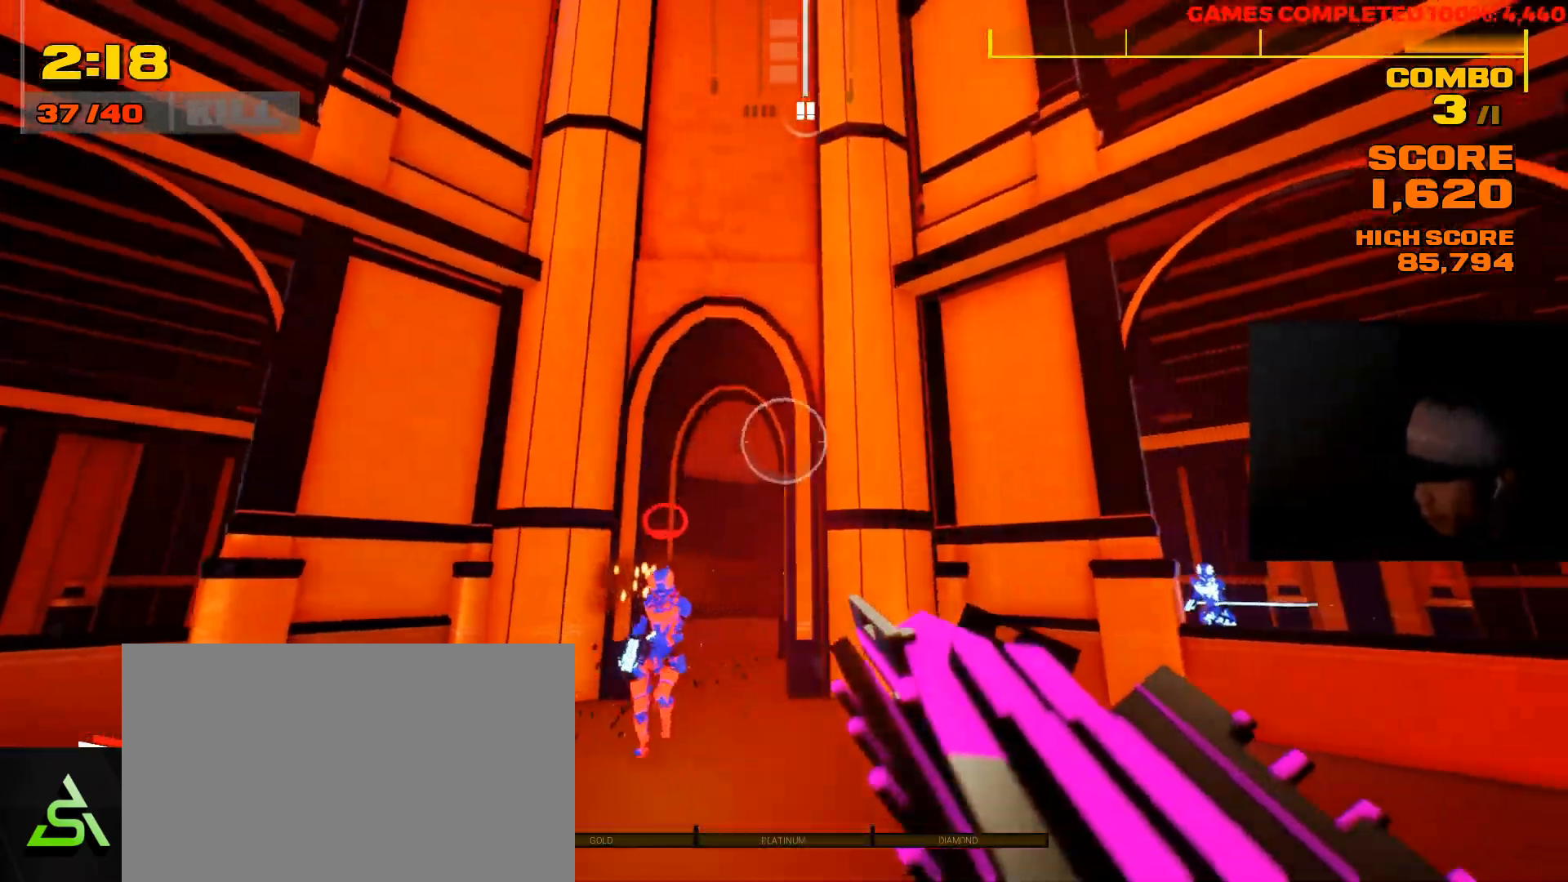
{"keys": ["s"], "mouse": [], "events": [[317, "s", "down"], [433, "d", "up"]]}
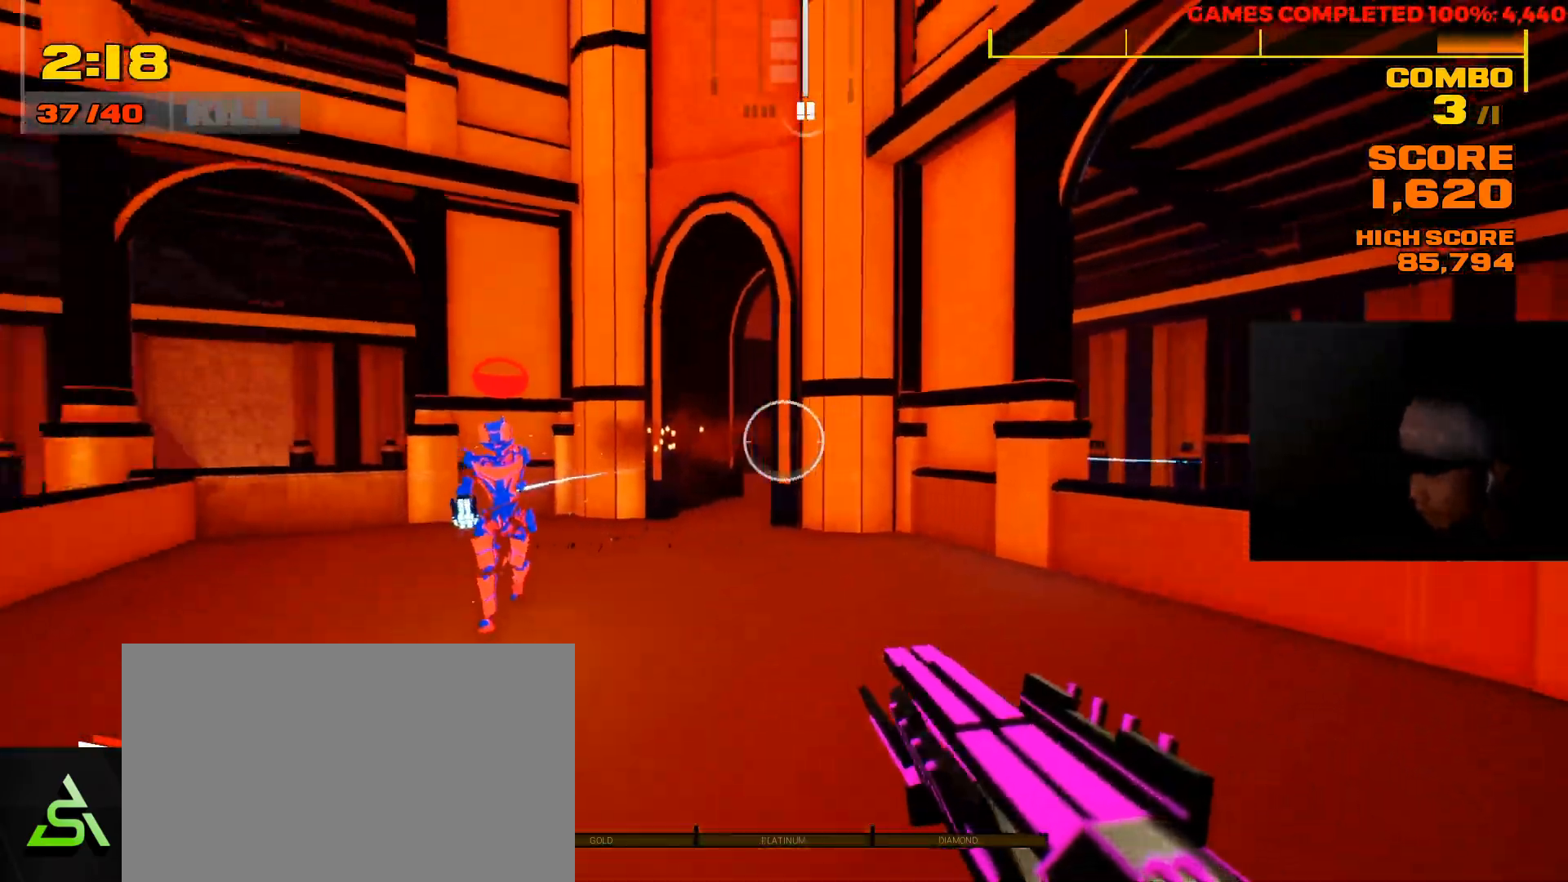
{"keys": ["a", "w"], "mouse": [], "events": [[67, "s", "up"], [167, "a", "down"], [167, "w", "down"], [300, "mouse_left", "down"], [400, "mouse_left", "up"]]}
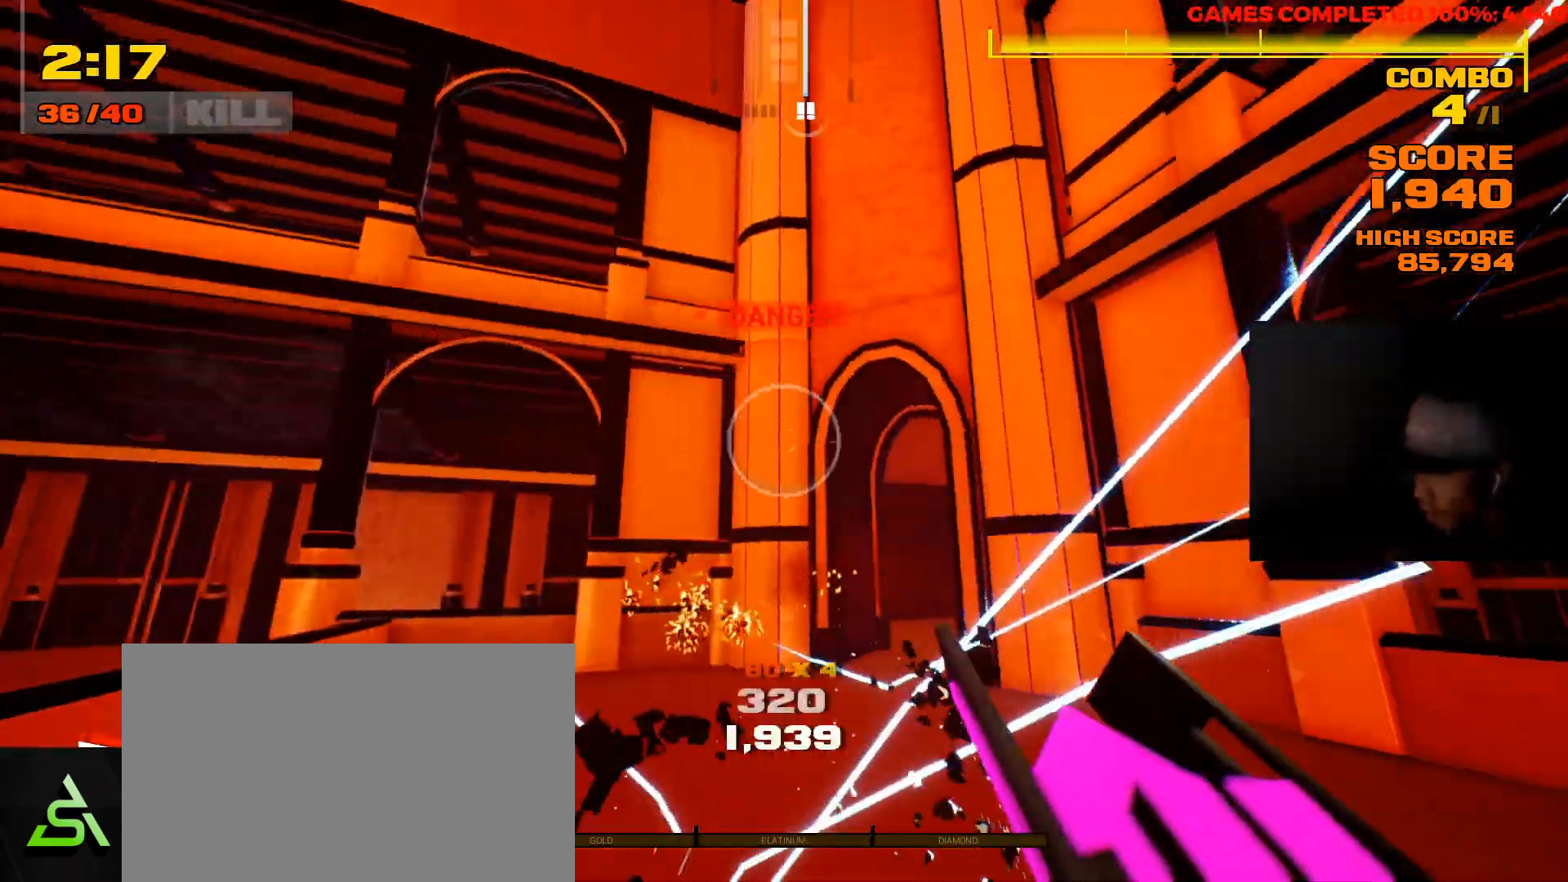
{"keys": ["w"], "mouse": [], "events": [[400, "a", "up"]]}
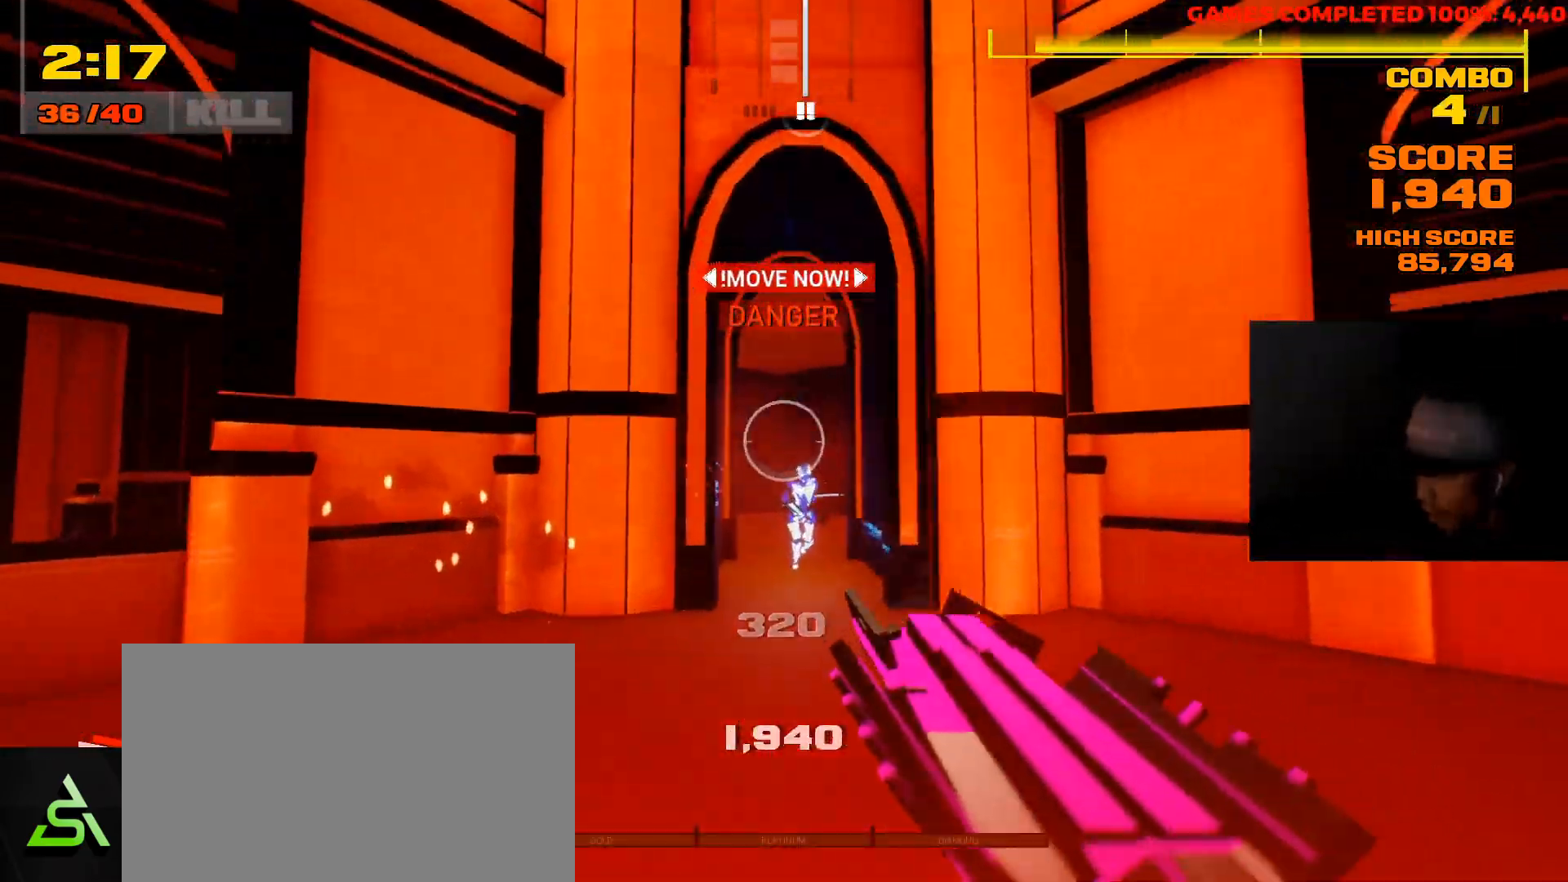
{"keys": ["d", "w"], "mouse": [], "events": [[283, "mouse_right", "down"], [350, "mouse_right", "up"], [483, "d", "down"]]}
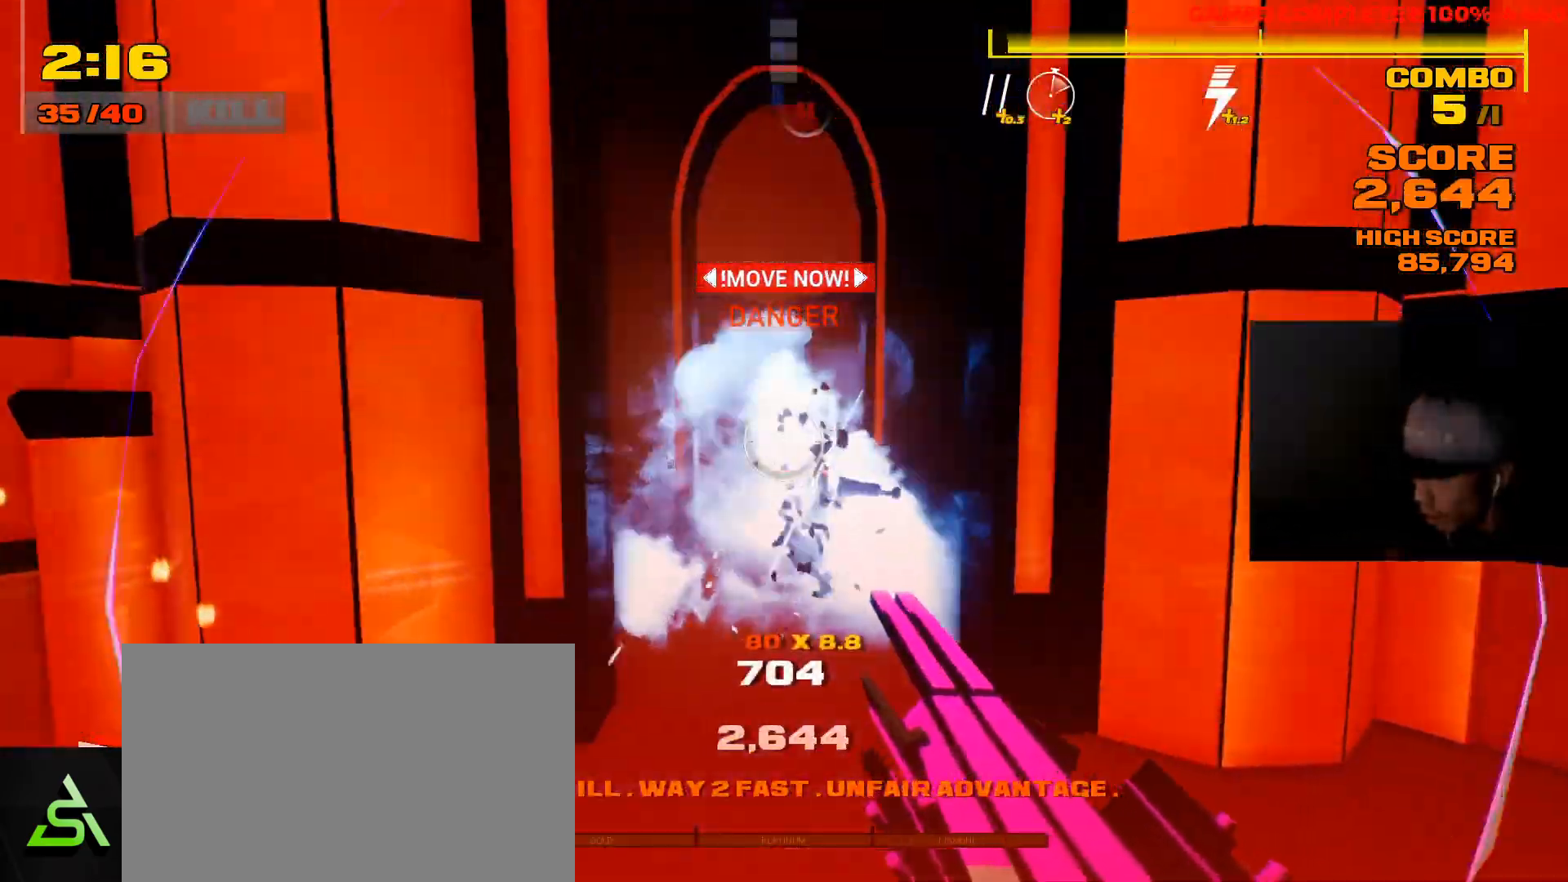
{"keys": ["shift", "w"], "mouse": [], "events": [[200, "d", "up"], [300, "shift", "down"]]}
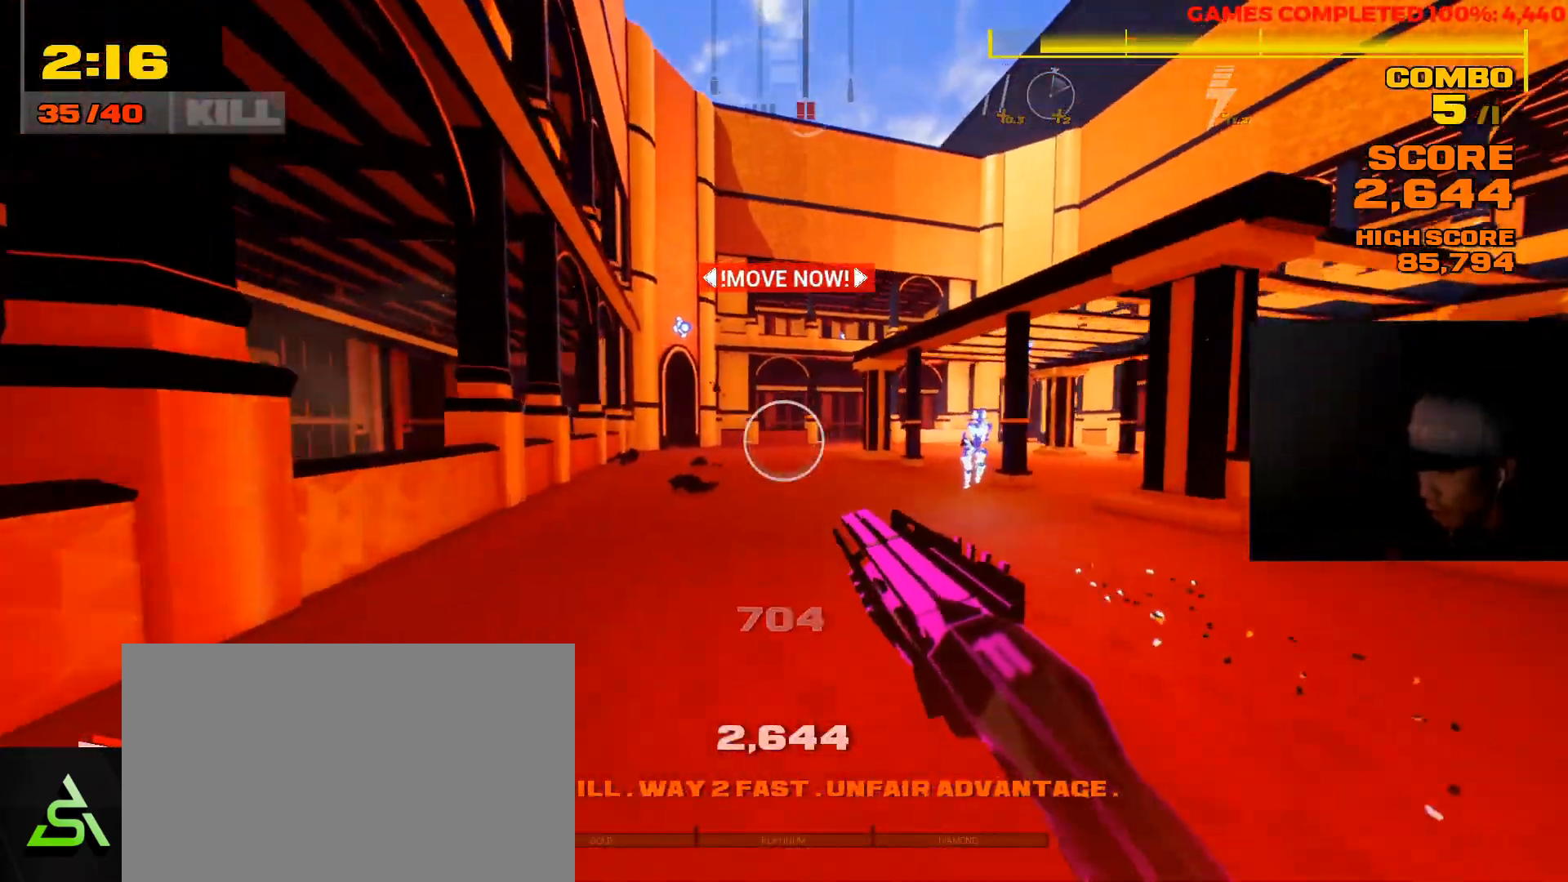
{"keys": [], "mouse": [], "events": [[350, "mouse_left", "down"], [383, "shift", "up"], [417, "w", "up"], [467, "mouse_left", "up"]]}
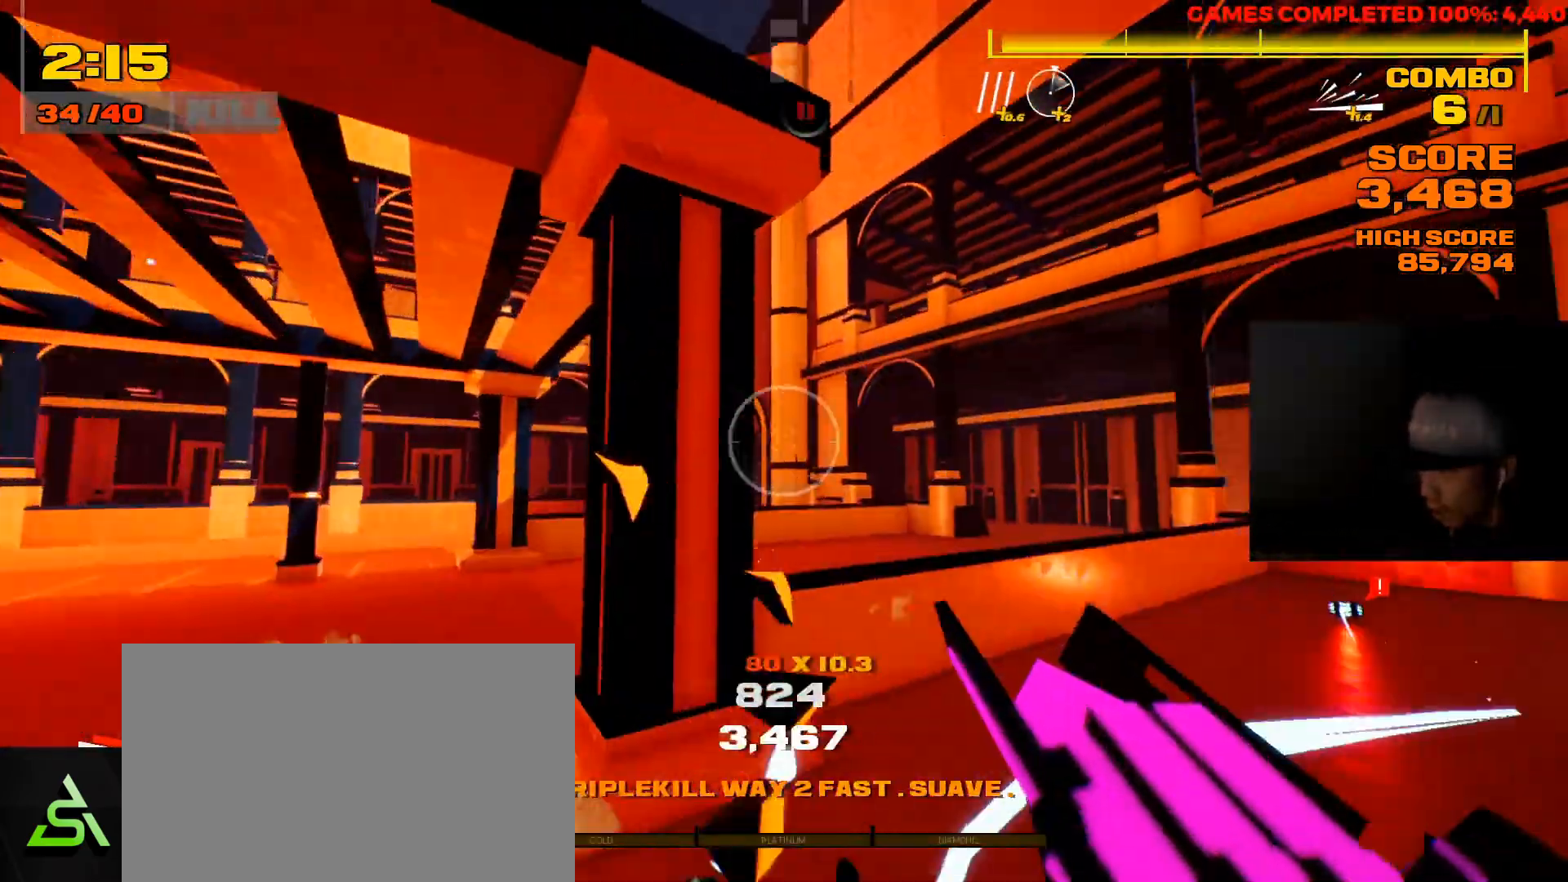
{"keys": ["shift", "w"], "mouse": [], "events": [[117, "a", "down"], [150, "a", "up"], [150, "w", "down"], [417, "shift", "down"]]}
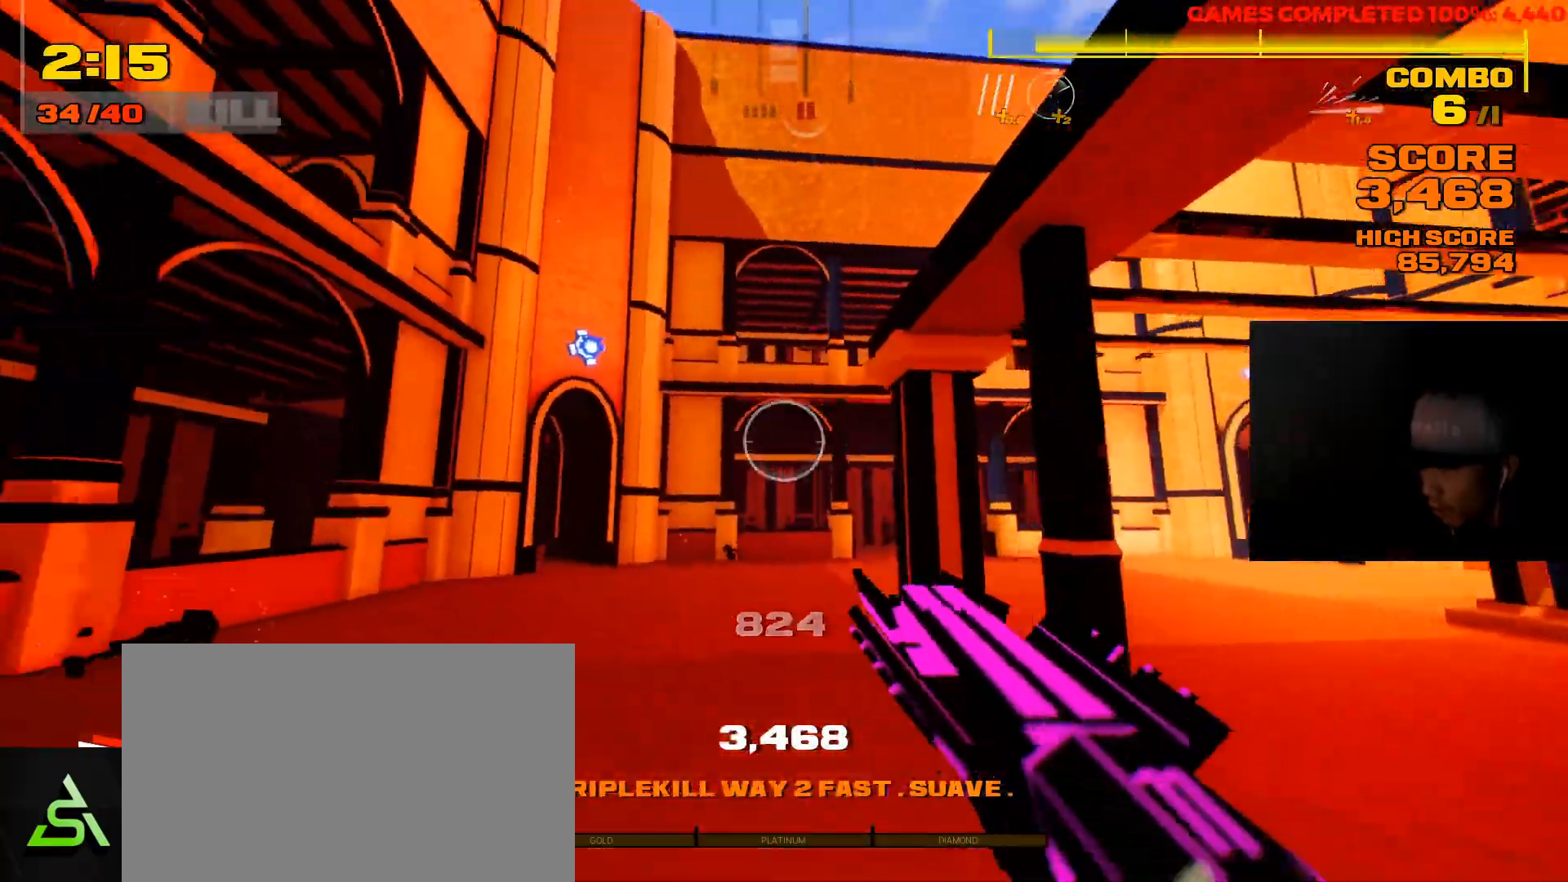
{"keys": ["w"], "mouse": [], "events": [[83, "space", "down"], [200, "shift", "up"], [300, "space", "up"]]}
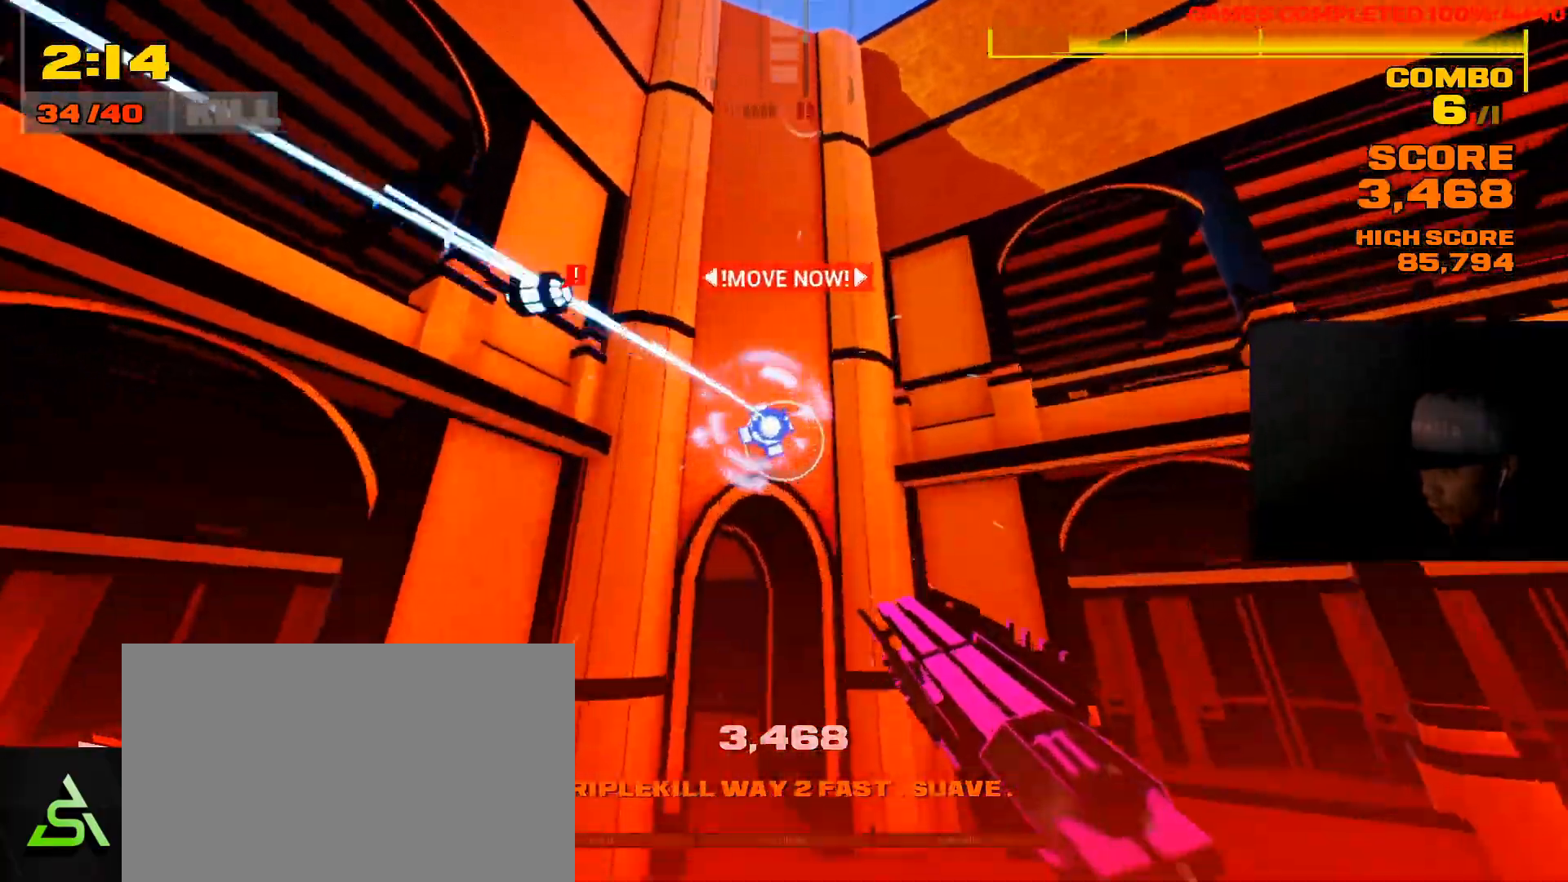
{"keys": ["d"], "mouse": [], "events": [[133, "w", "up"], [233, "mouse_left", "down"], [400, "d", "down"], [400, "mouse_left", "up"]]}
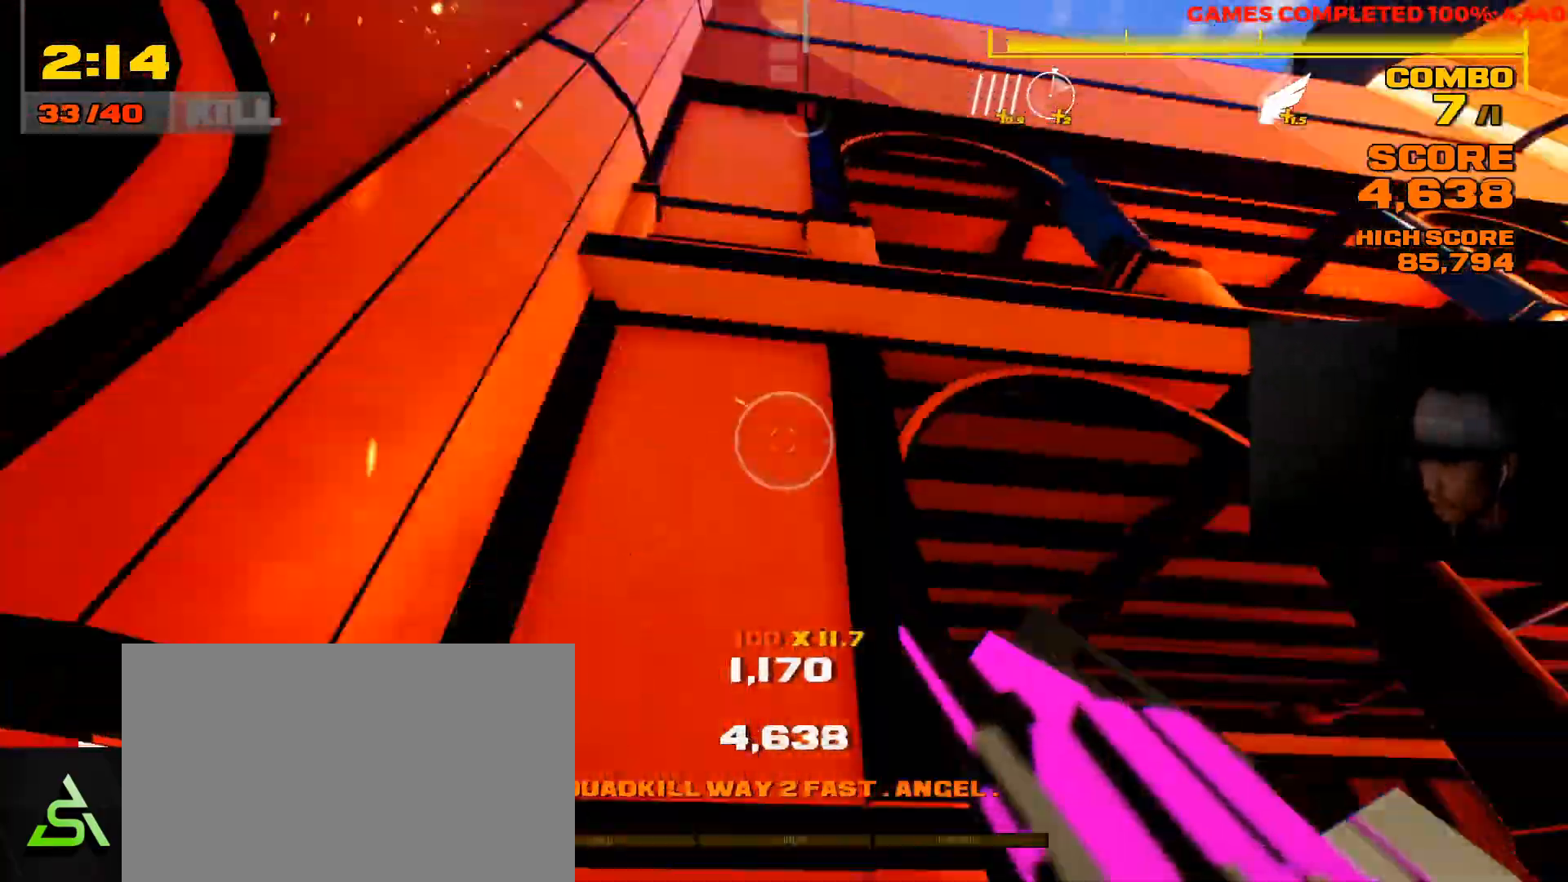
{"keys": ["w"], "mouse": [], "events": [[50, "w", "down"], [83, "d", "up"]]}
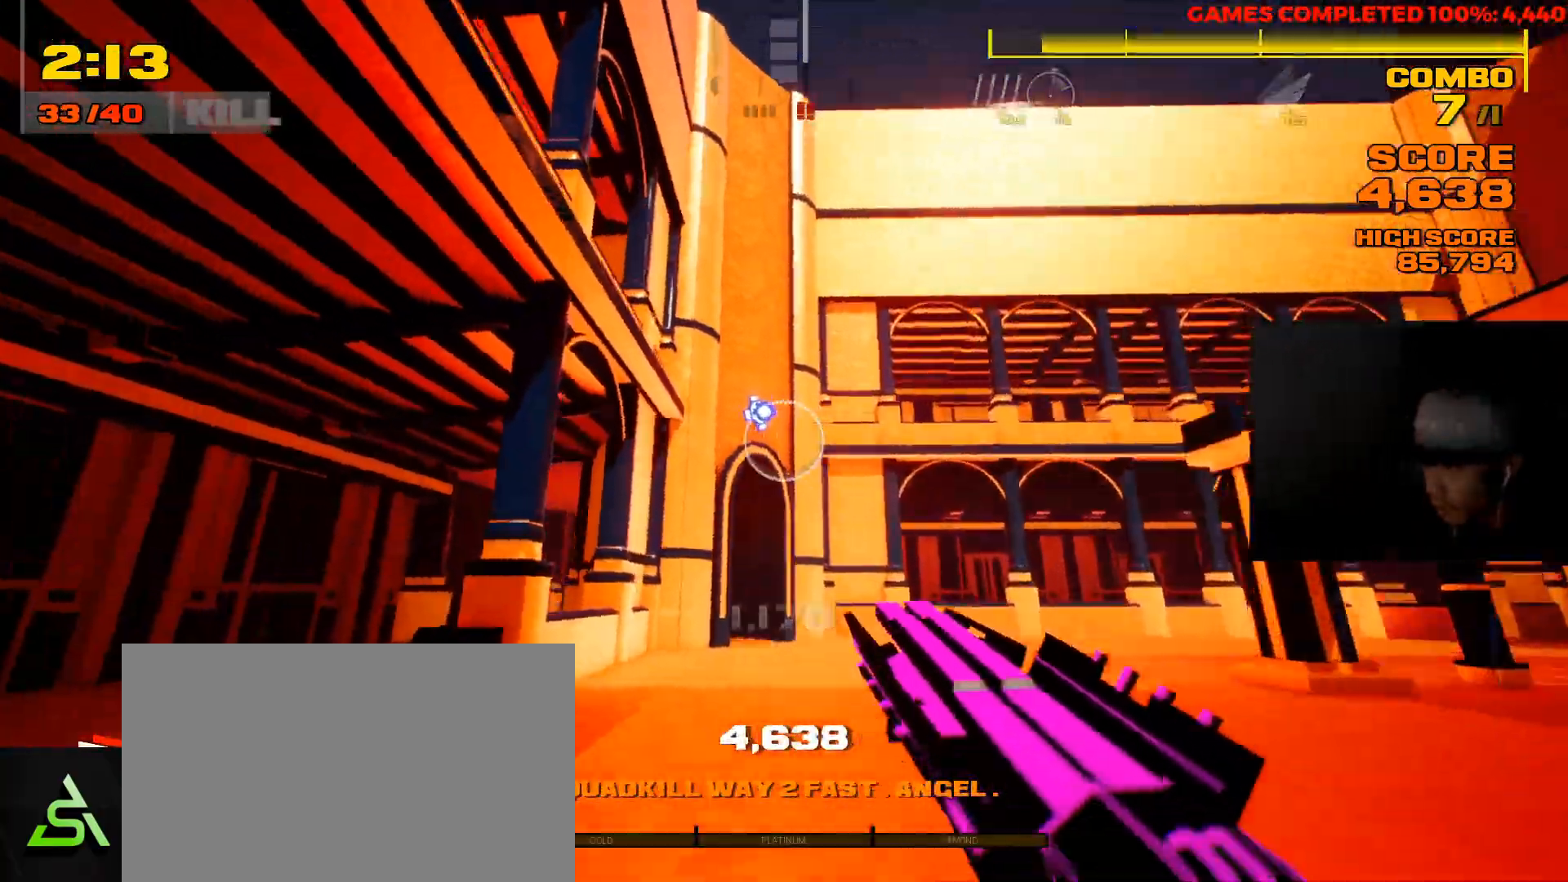
{"keys": ["w"], "mouse": [], "events": [[17, "space", "down"], [350, "space", "up"]]}
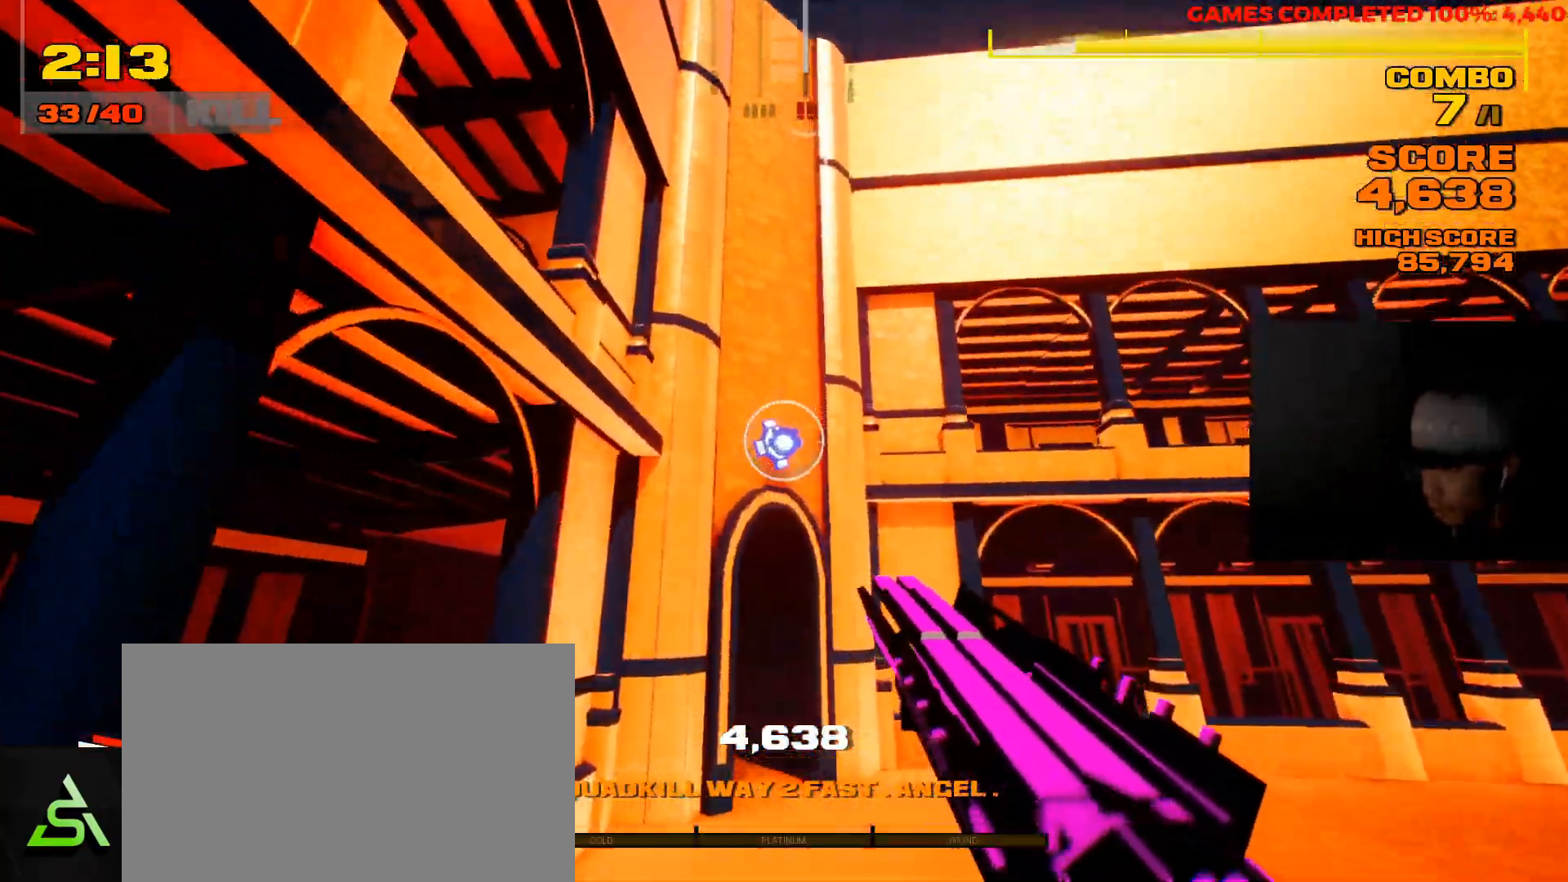
{"keys": ["a"], "mouse": [], "events": [[133, "mouse_left", "down"], [267, "a", "down"], [267, "mouse_left", "up"], [300, "w", "up"]]}
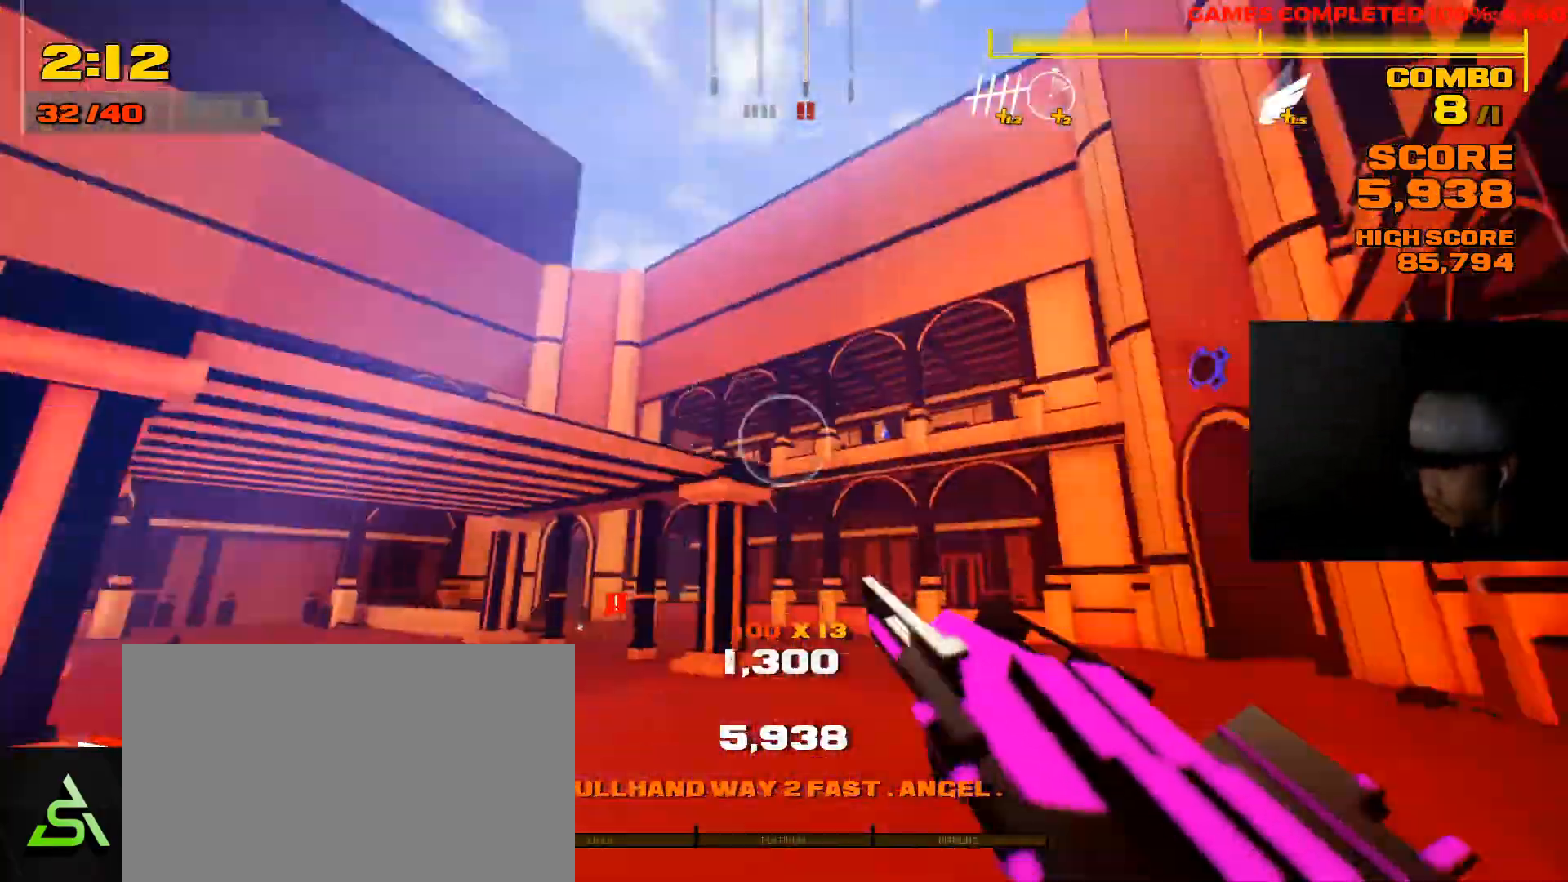
{"keys": ["a"], "mouse": [], "events": []}
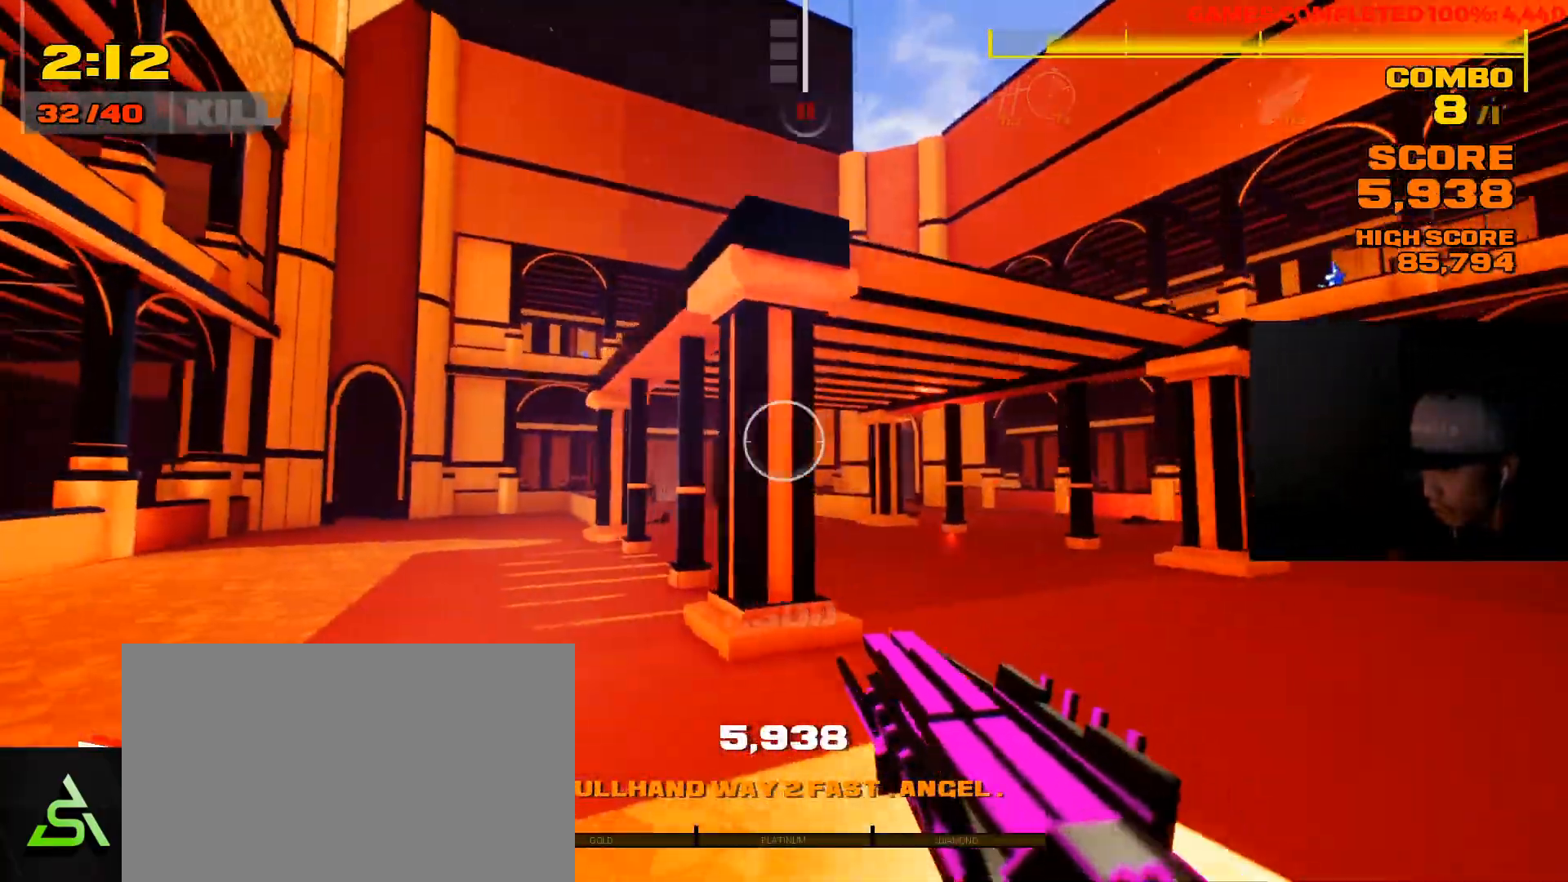
{"keys": ["a", "w"], "mouse": [], "events": [[50, "w", "down"]]}
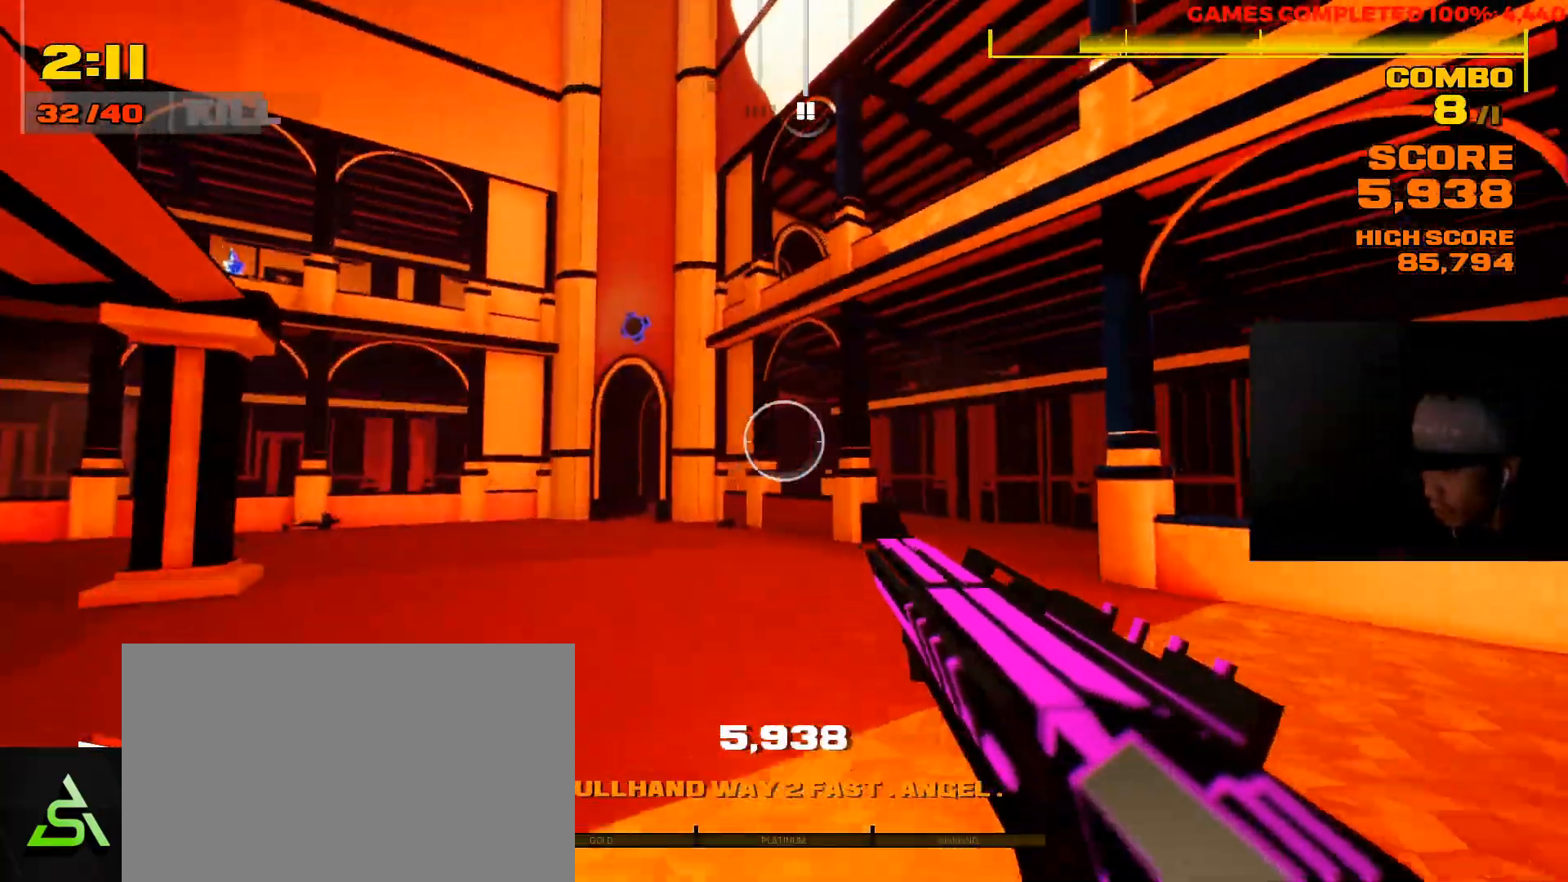
{"keys": ["w"], "mouse": ["right"], "events": [[83, "a", "up"], [367, "space", "down"], [433, "mouse_right", "down"], [500, "space", "up"]]}
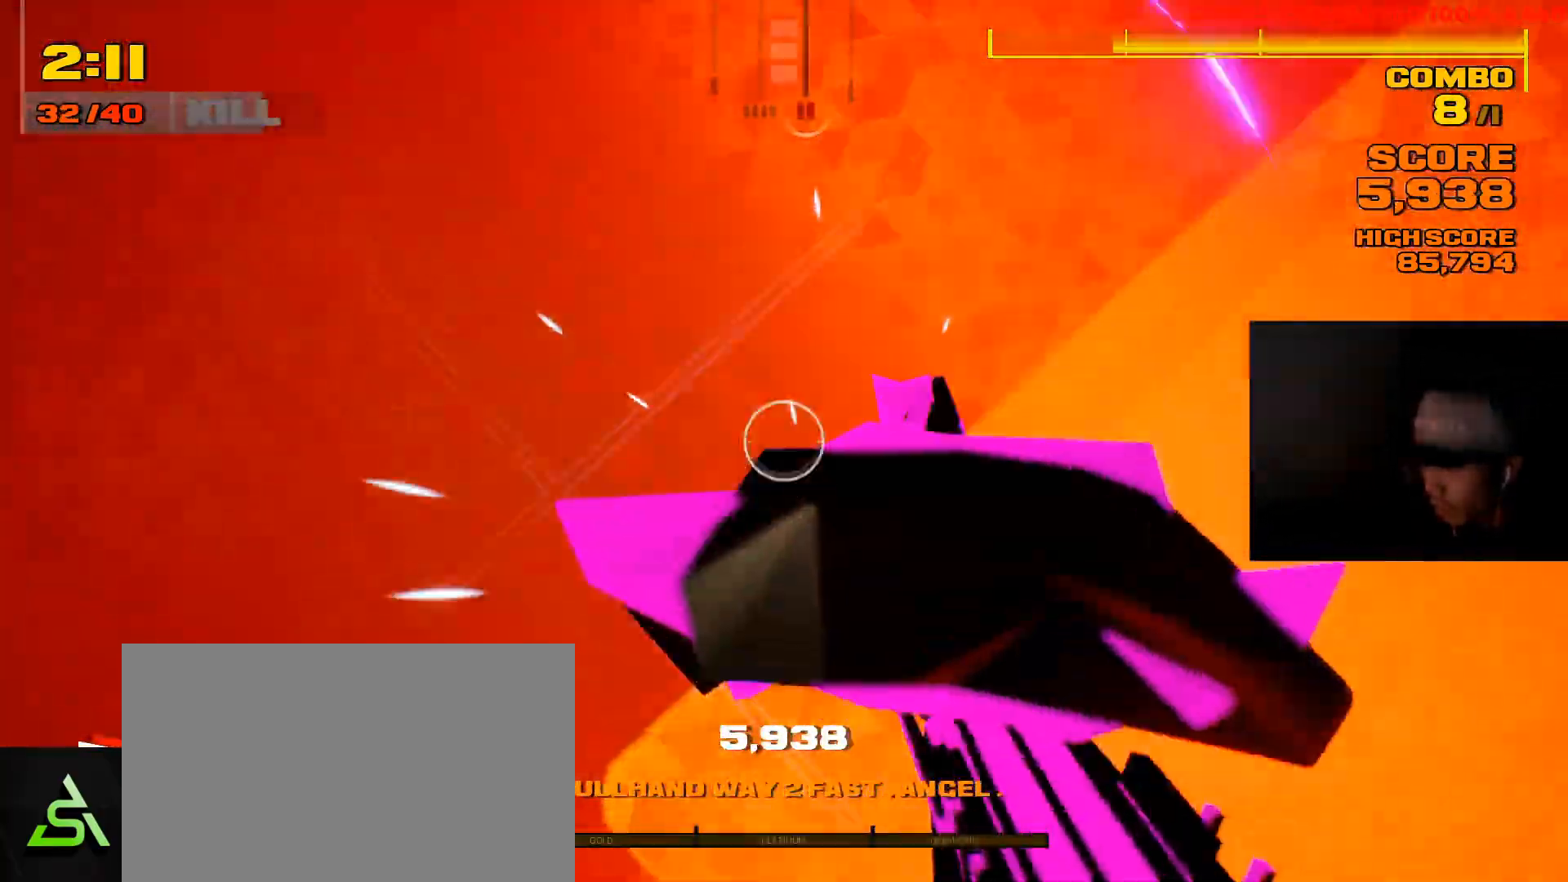
{"keys": ["w"], "mouse": [], "events": [[33, "mouse_right", "up"]]}
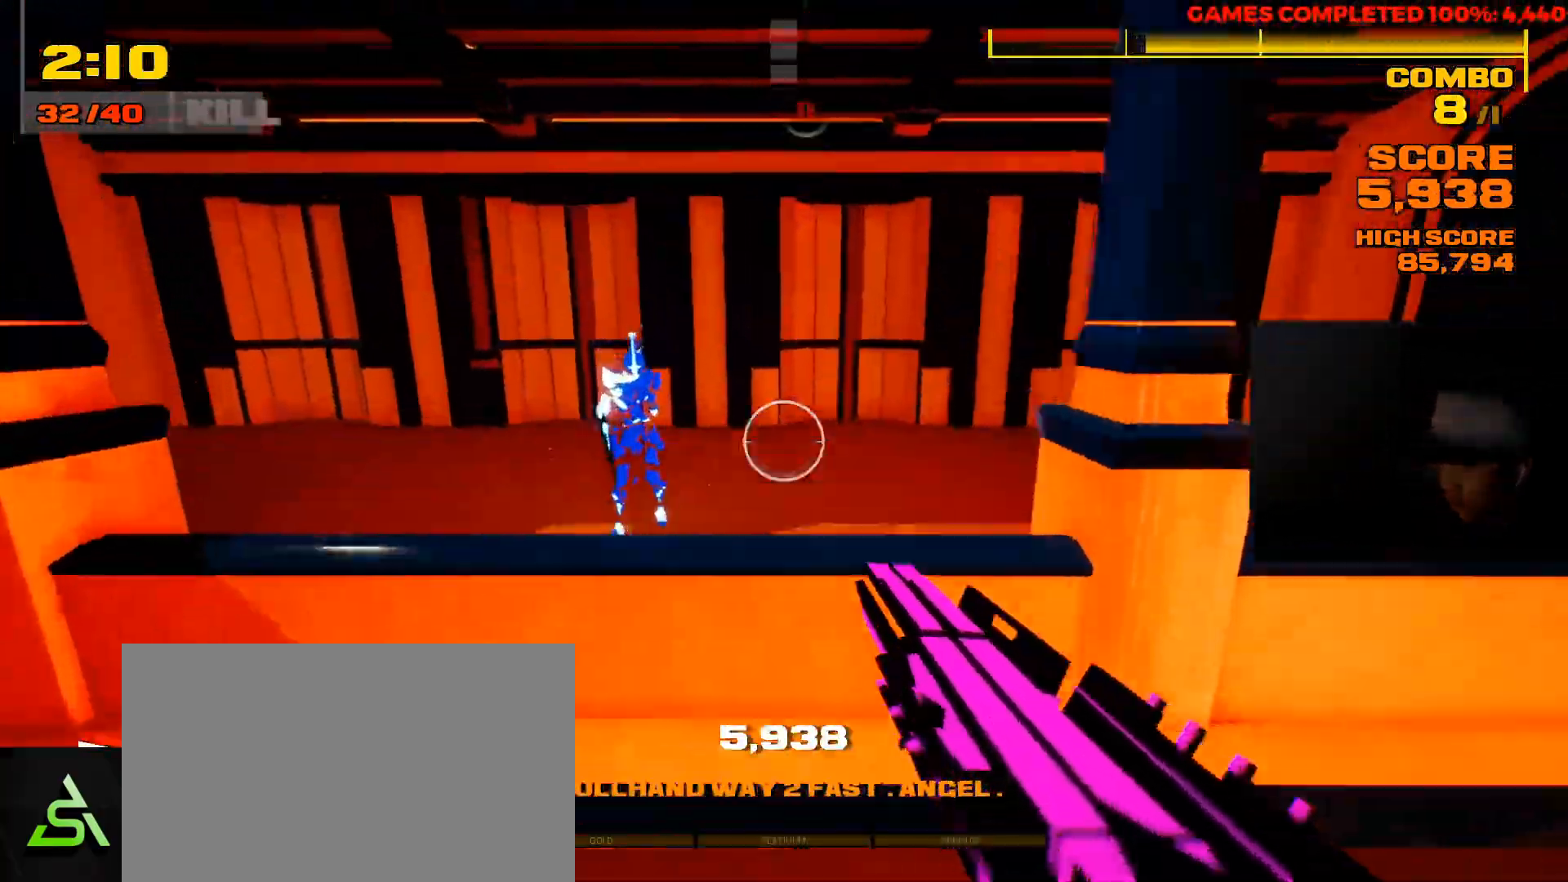
{"keys": ["w"], "mouse": [], "events": [[233, "mouse_left", "down"], [383, "mouse_left", "up"]]}
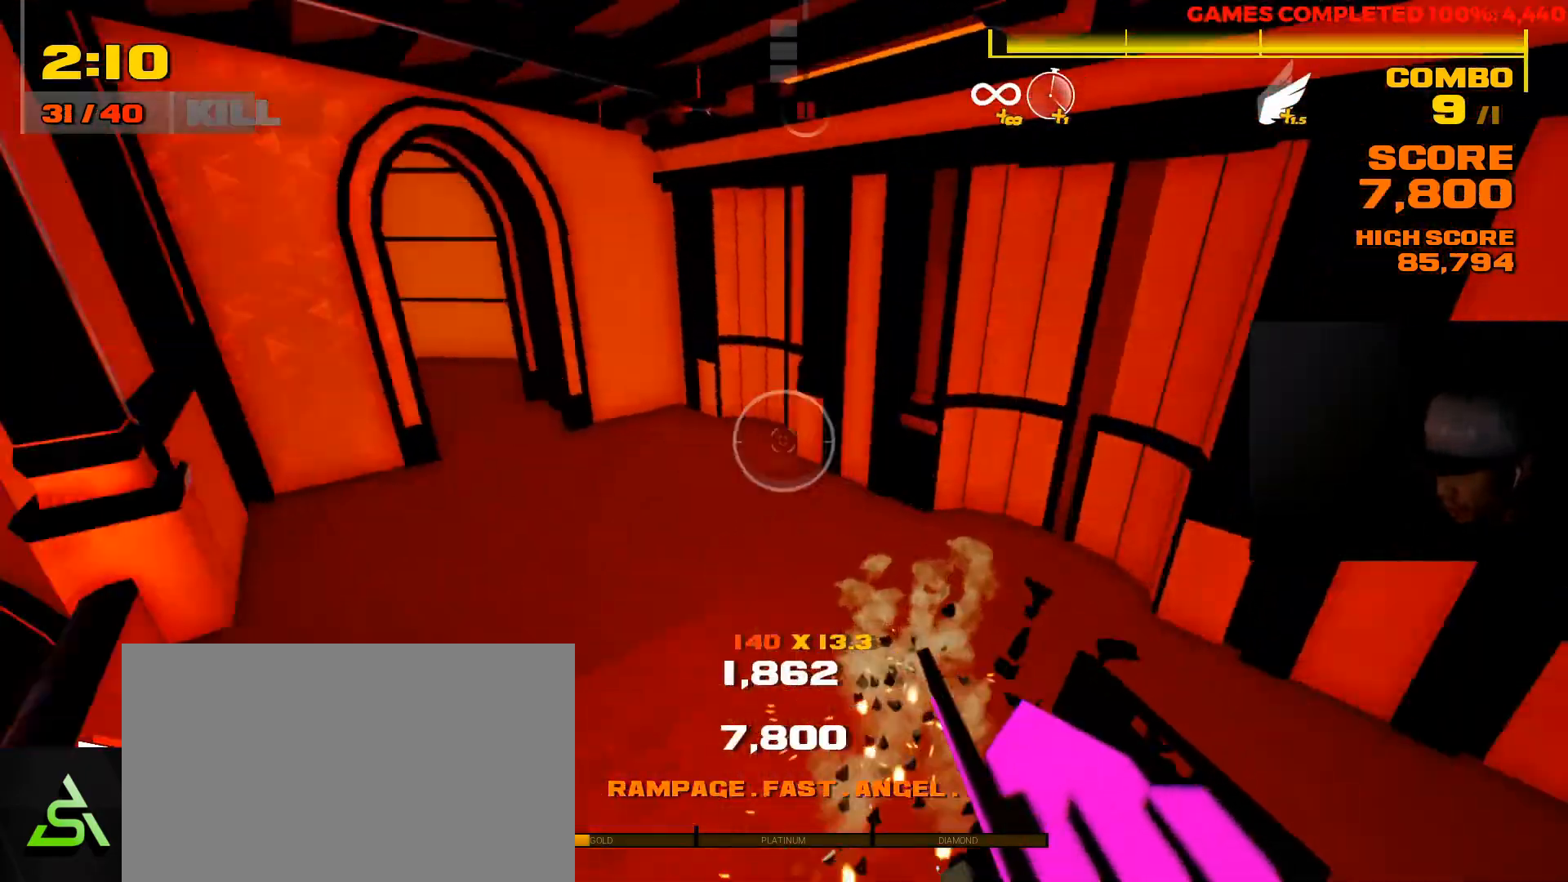
{"keys": ["shift", "w"], "mouse": [], "events": [[483, "shift", "down"]]}
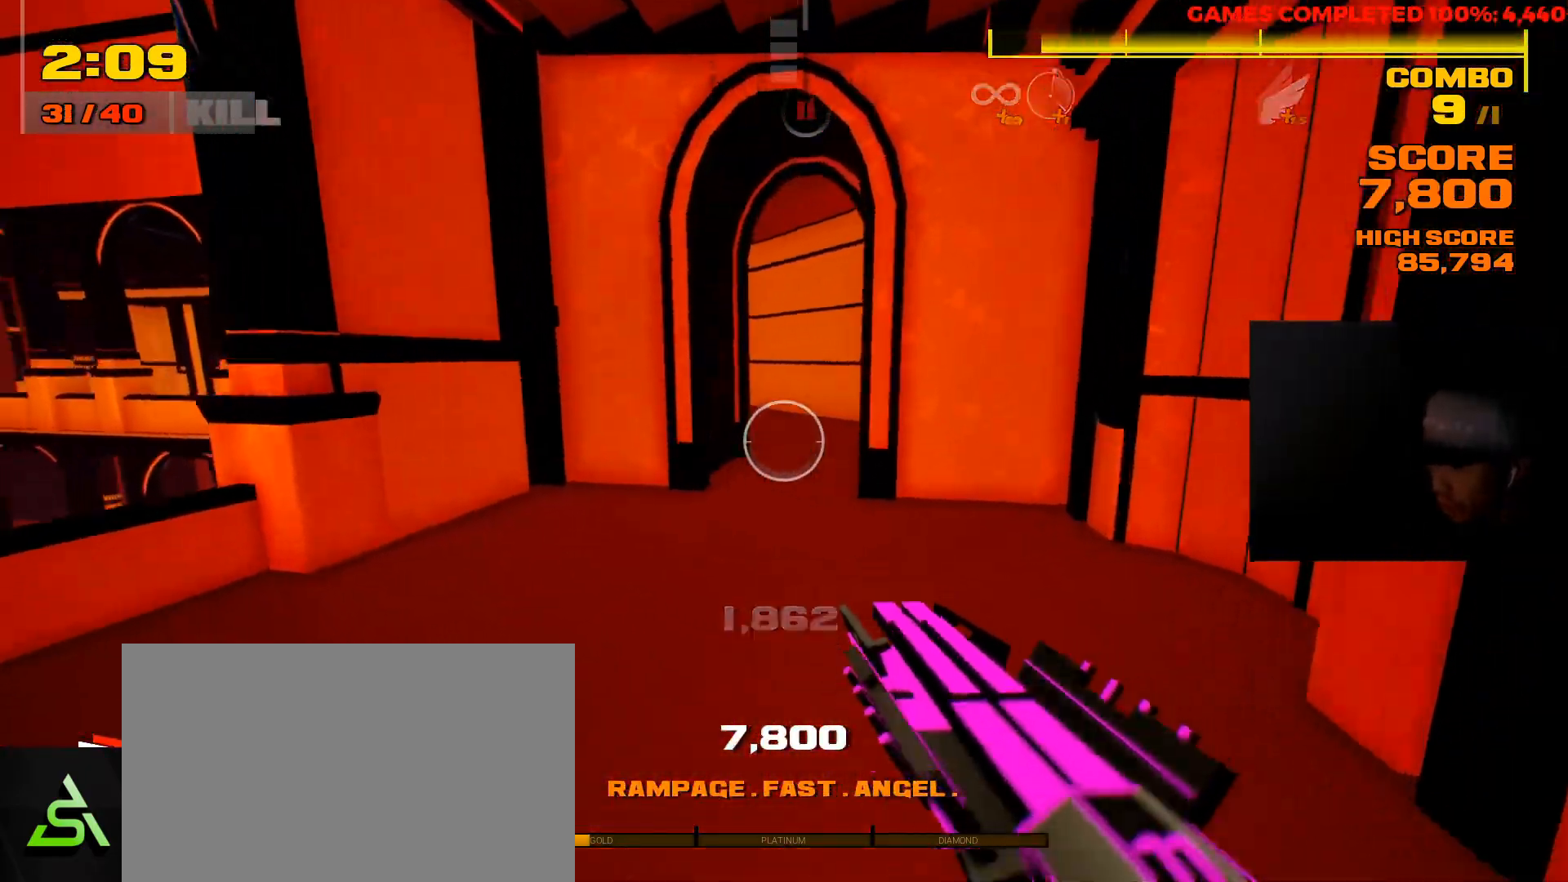
{"keys": ["w"], "mouse": [], "events": [[500, "shift", "up"]]}
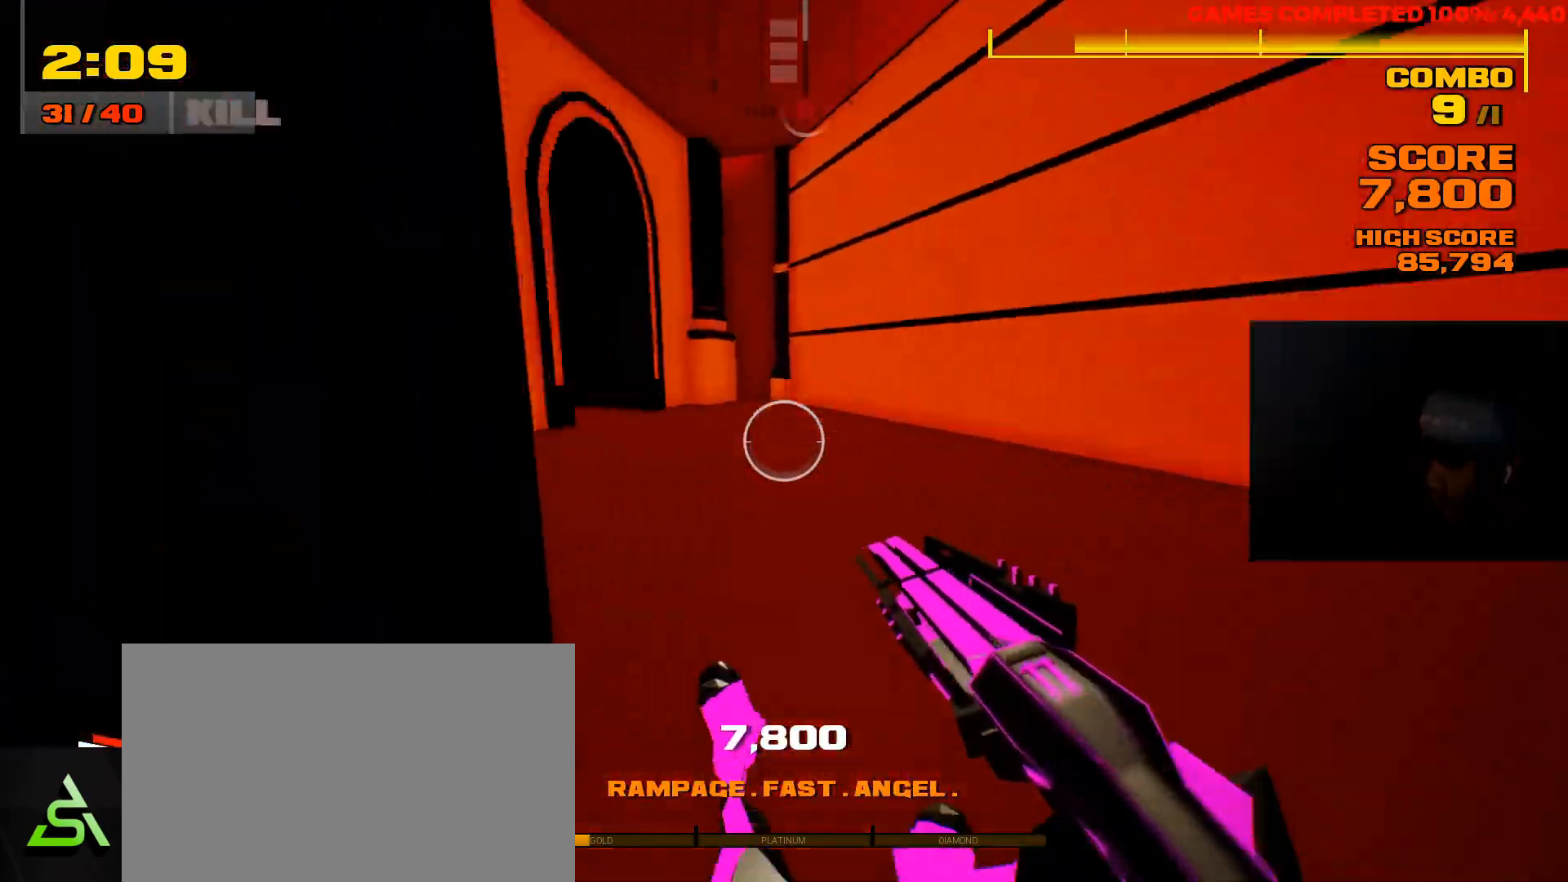
{"keys": ["d", "w"], "mouse": [], "events": [[233, "d", "down"]]}
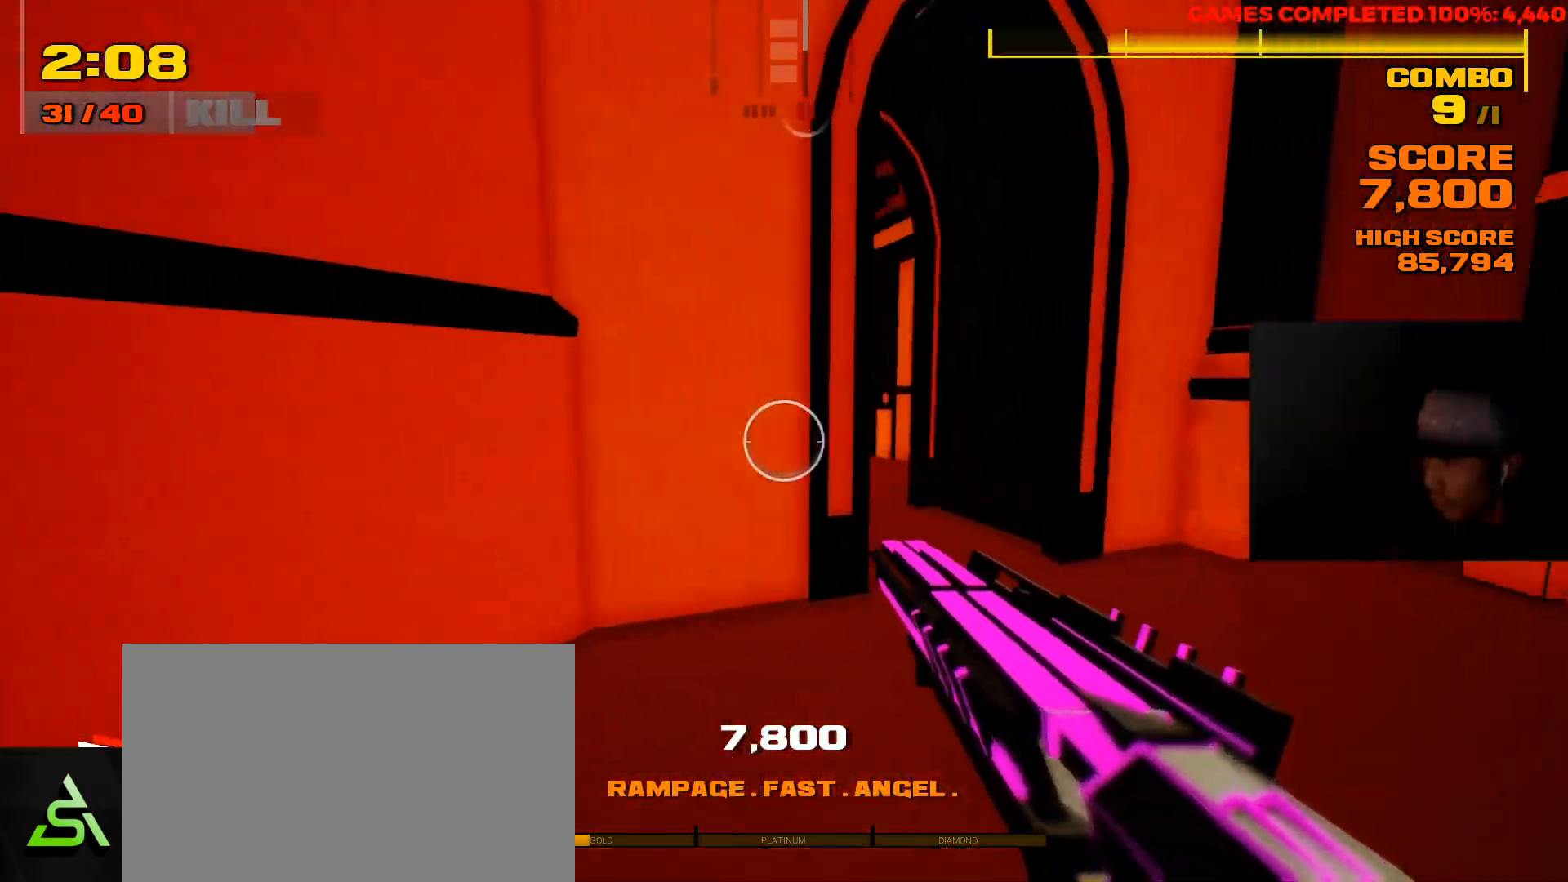
{"keys": ["w"], "mouse": [], "events": [[383, "d", "up"]]}
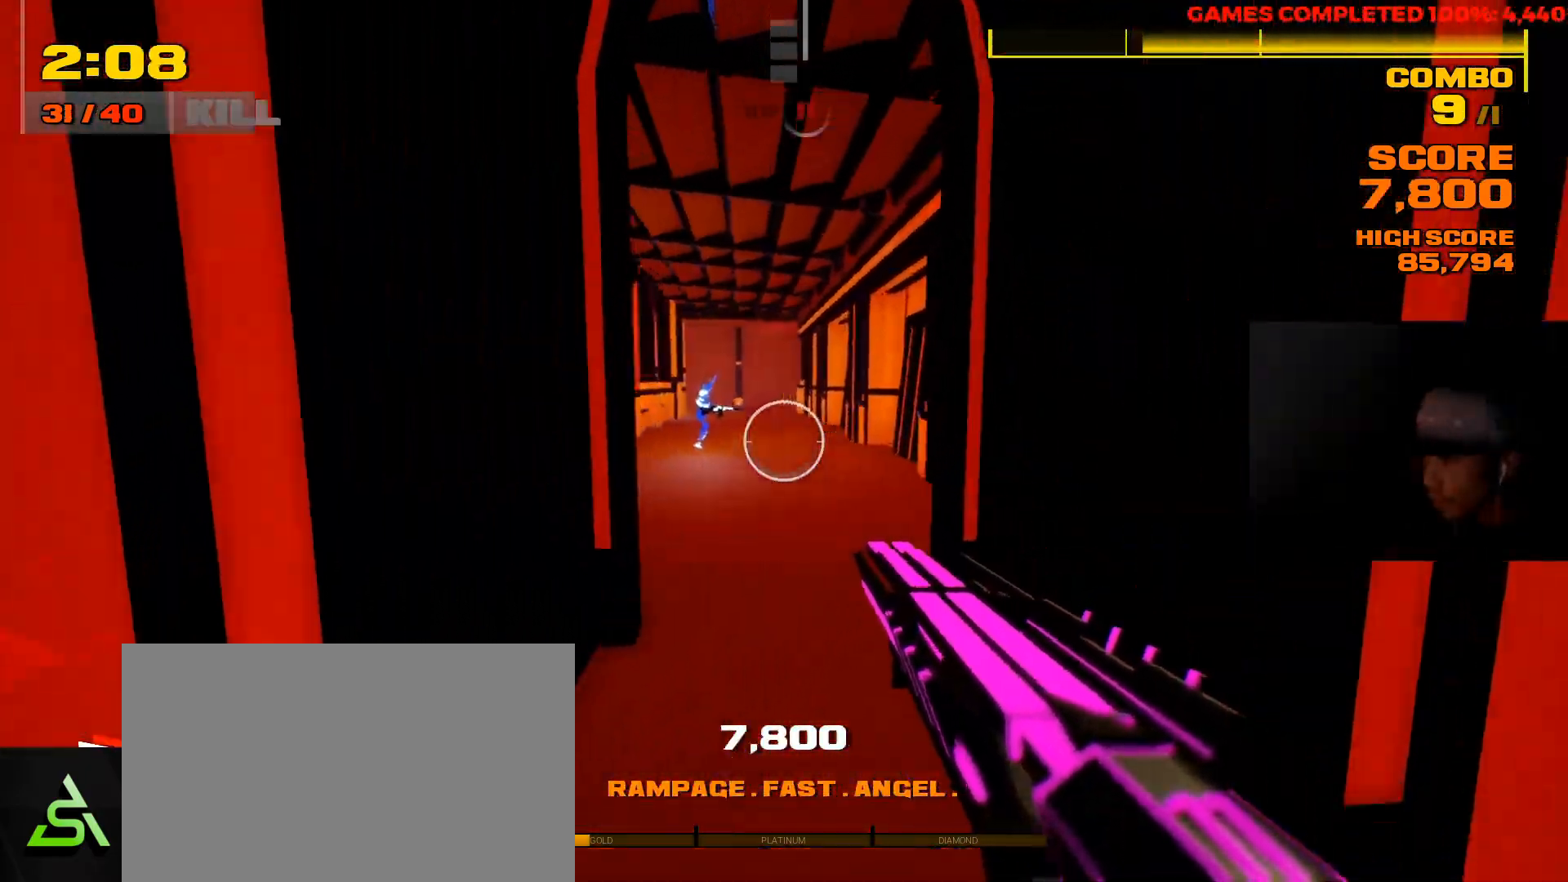
{"keys": ["shift", "w"], "mouse": [], "events": [[117, "shift", "down"]]}
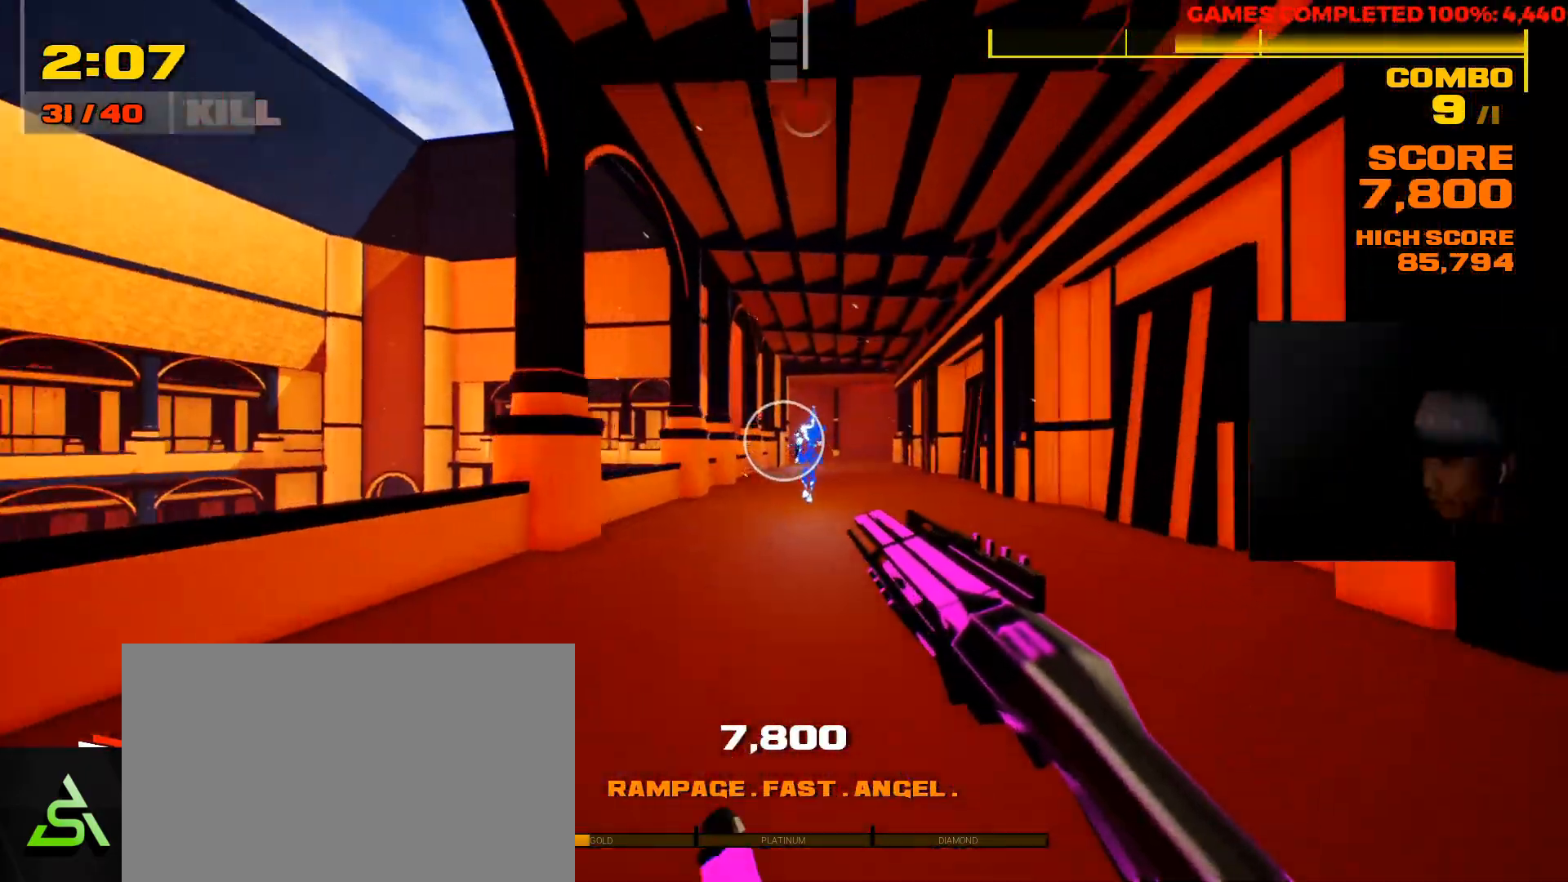
{"keys": ["shift", "w"], "mouse": [], "events": [[300, "mouse_left", "down"], [467, "mouse_left", "up"]]}